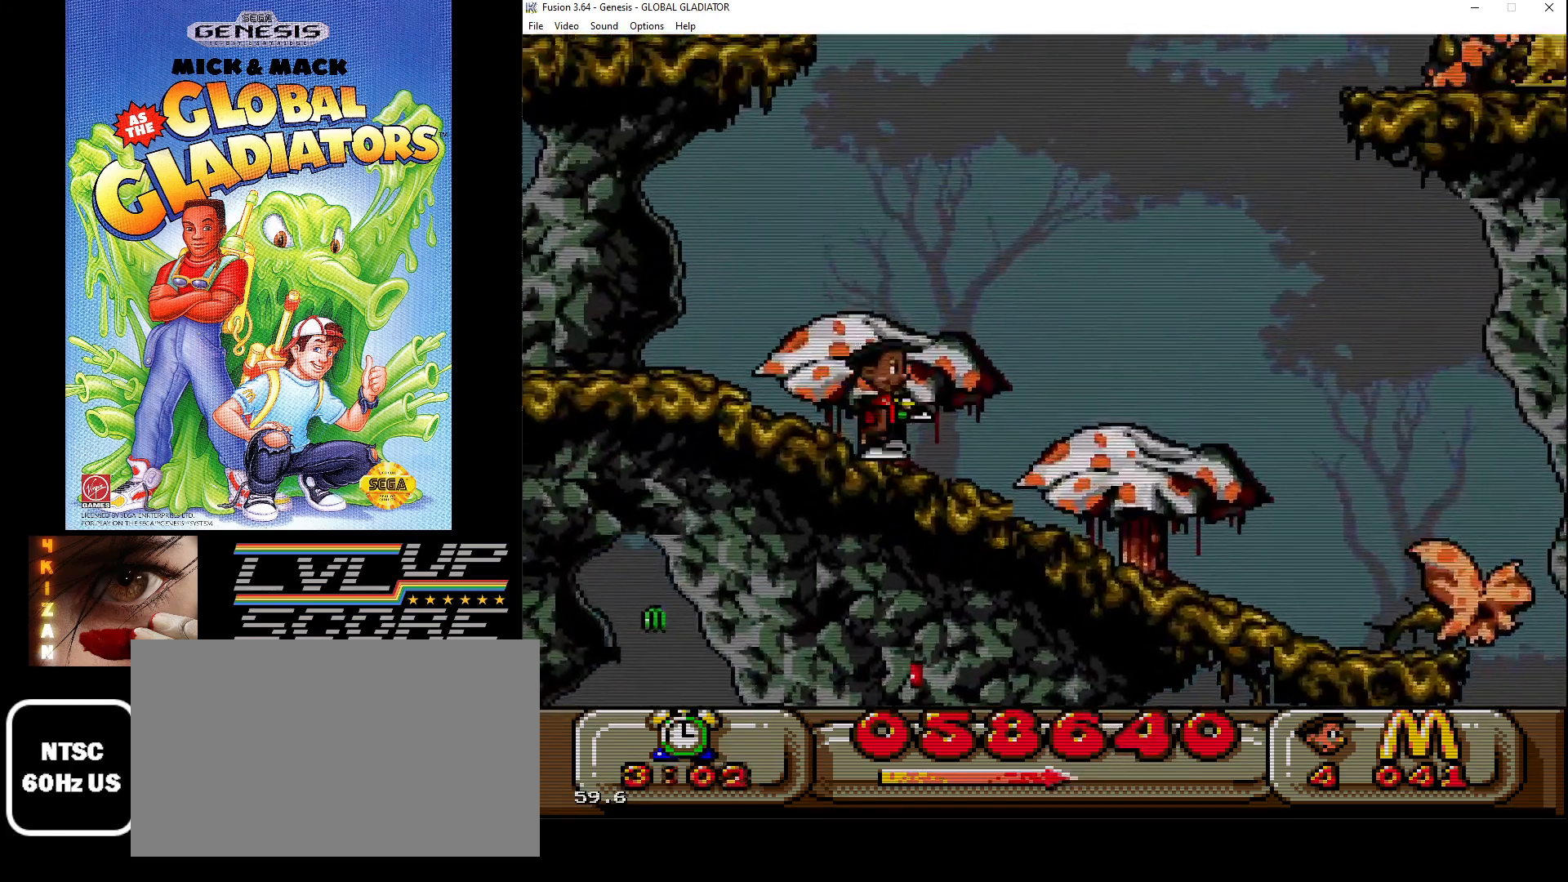
Gameplay with a controller (Xbox layout); each line is a JSON object with the inputs held at the frame after it. "events" lists button and stick changes between this image and that frame as [ms after this image, input, new state], when the widget could be followed in between. Not read: L1 L2 L3 R1 R2 R3.
{"buttons": ["DPAD_RIGHT"], "events": []}
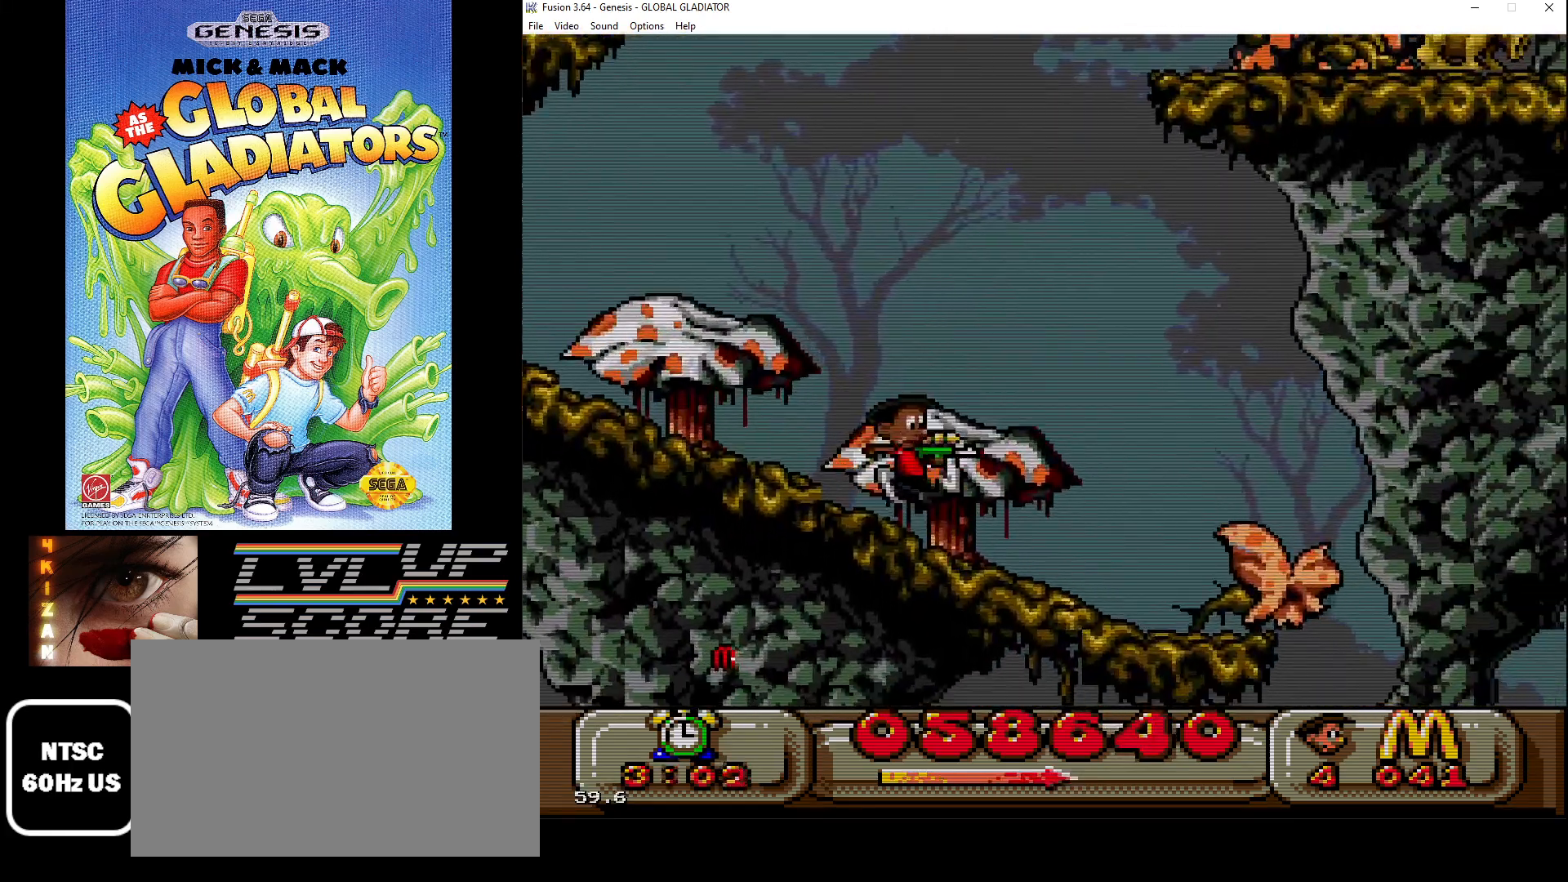
{"buttons": ["B", "DPAD_DOWN", "DPAD_LEFT"], "events": [[150, "DPAD_RIGHT", "up"], [167, "DPAD_DOWN", "down"], [183, "DPAD_DOWN", "up"], [183, "DPAD_LEFT", "down"], [200, "DPAD_DOWN", "down"], [300, "B", "down"], [367, "B", "up"], [467, "B", "down"]]}
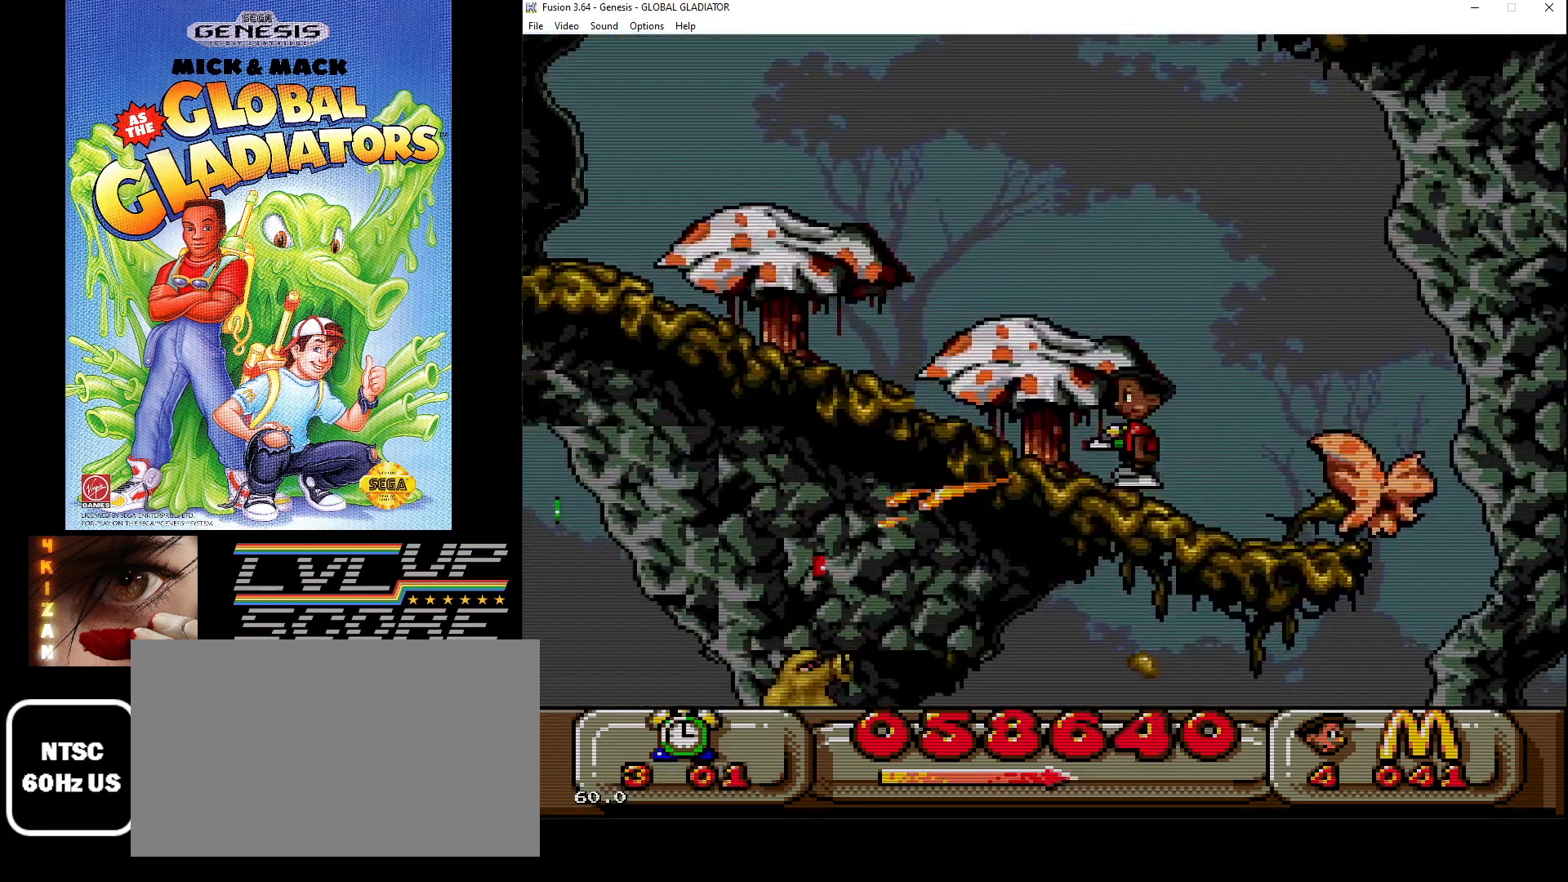
{"buttons": ["B", "DPAD_DOWN"], "events": [[33, "B", "up"], [100, "B", "down"], [150, "DPAD_LEFT", "up"], [217, "B", "up"], [267, "B", "down"], [350, "B", "up"], [433, "B", "down"]]}
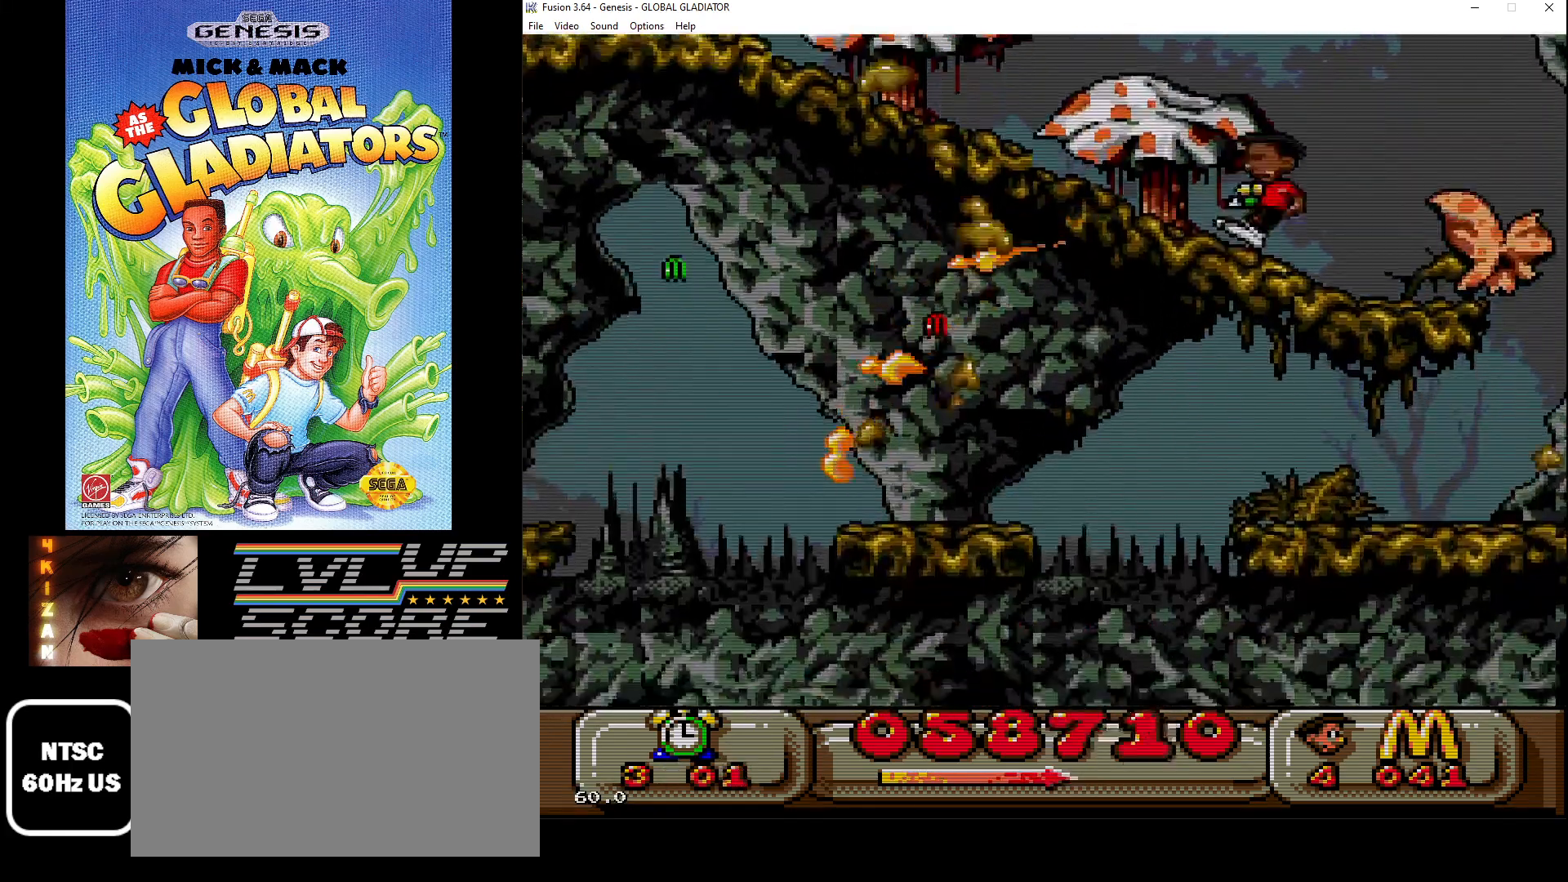
{"buttons": ["DPAD_RIGHT"], "events": [[17, "B", "up"], [50, "DPAD_DOWN", "up"], [150, "DPAD_RIGHT", "down"]]}
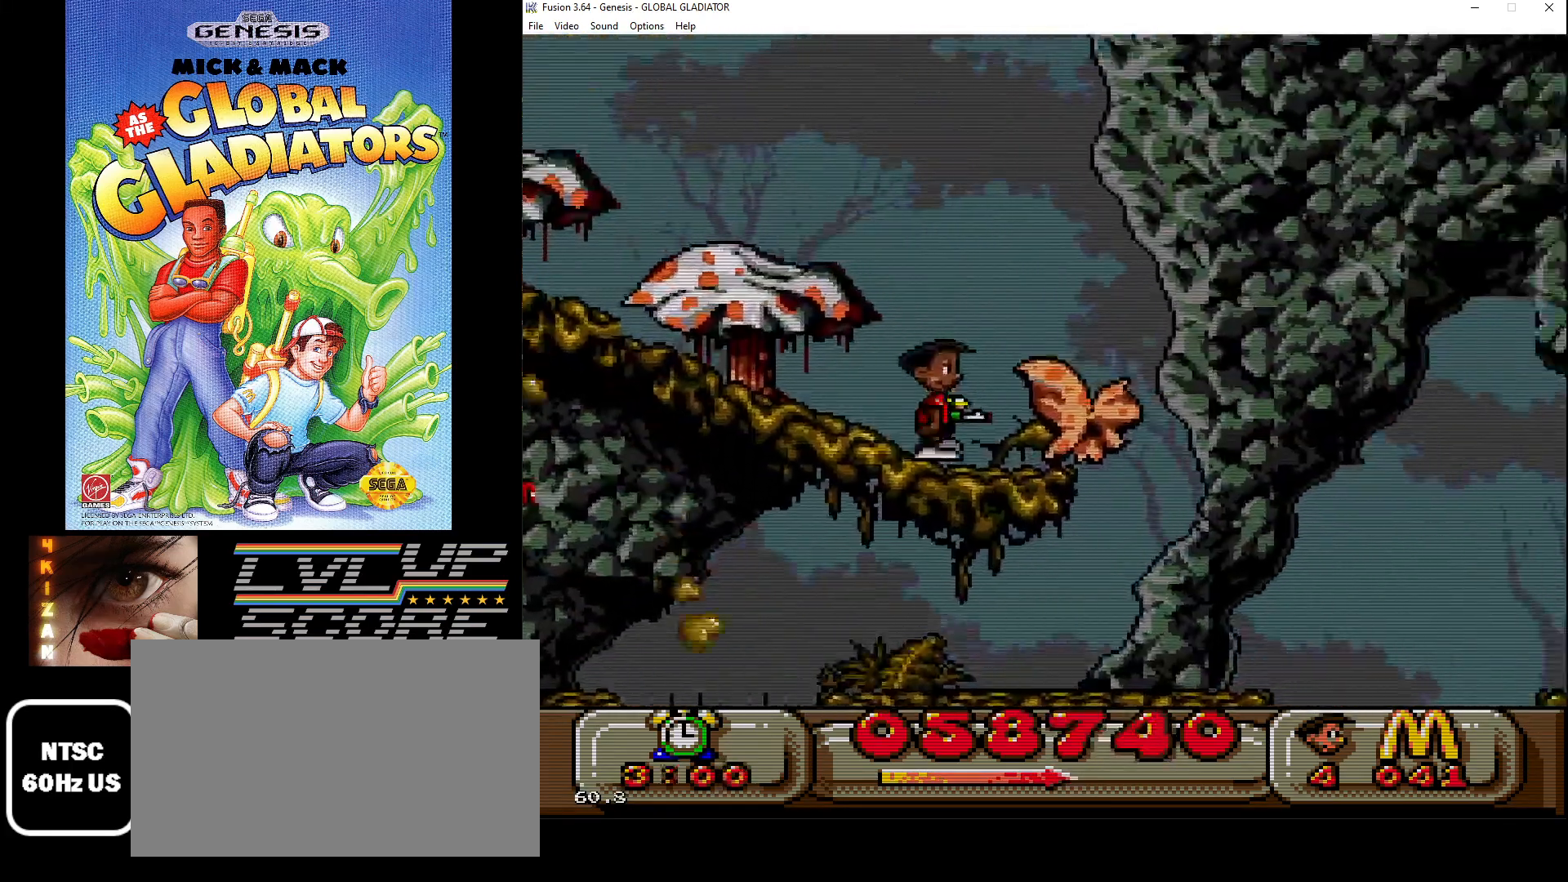
{"buttons": [], "events": [[450, "DPAD_RIGHT", "up"]]}
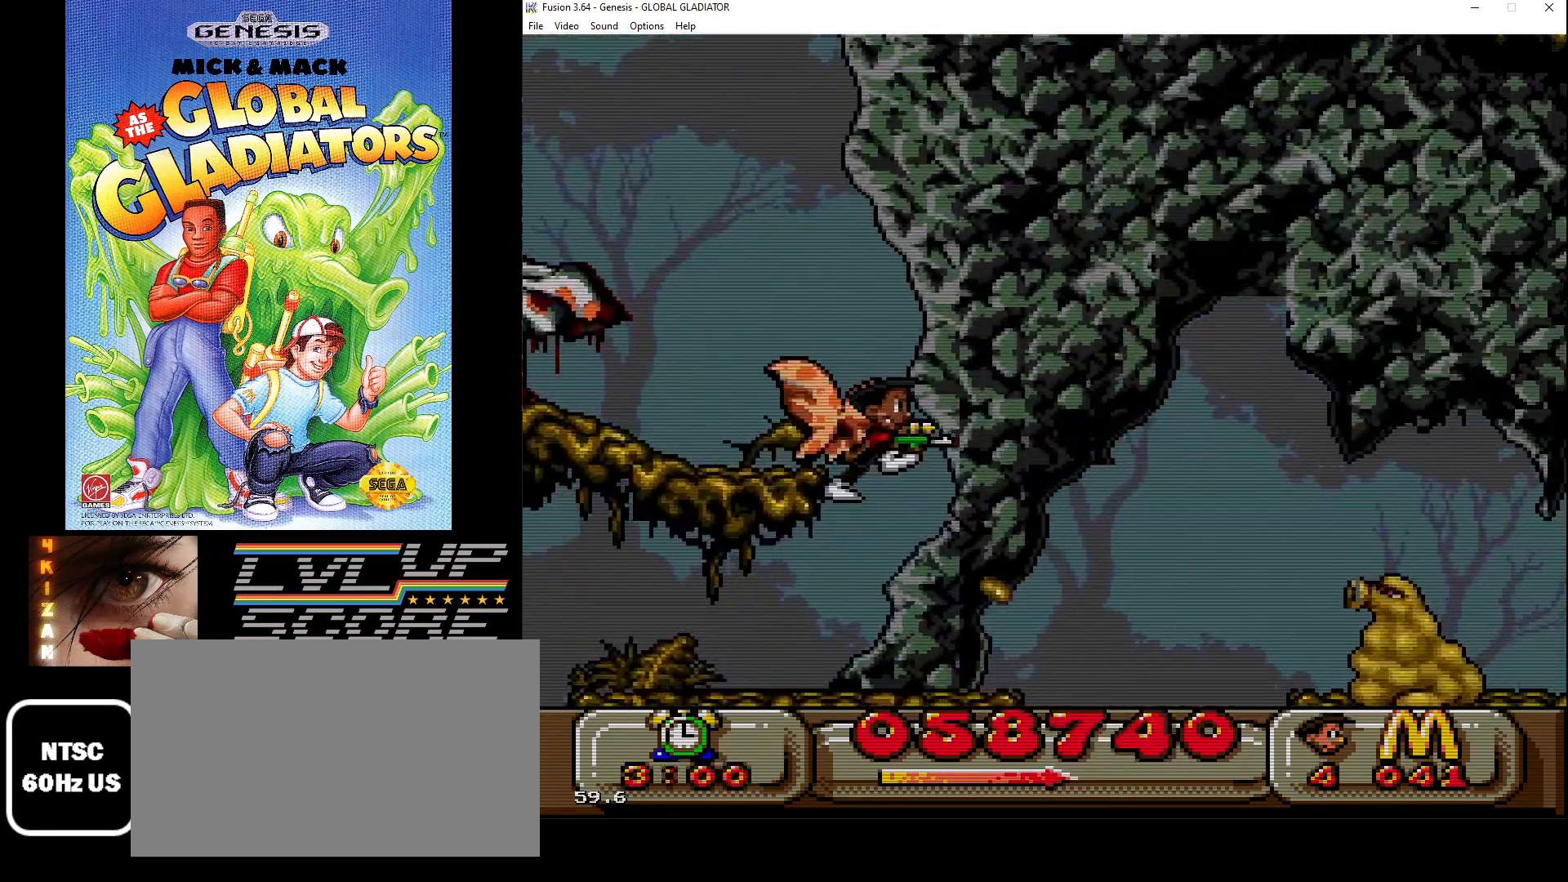
{"buttons": ["DPAD_RIGHT"], "events": [[200, "DPAD_DOWN", "down"], [200, "DPAD_RIGHT", "down"], [233, "B", "down"], [333, "B", "up"], [400, "B", "down"], [450, "DPAD_DOWN", "up"], [483, "B", "up"]]}
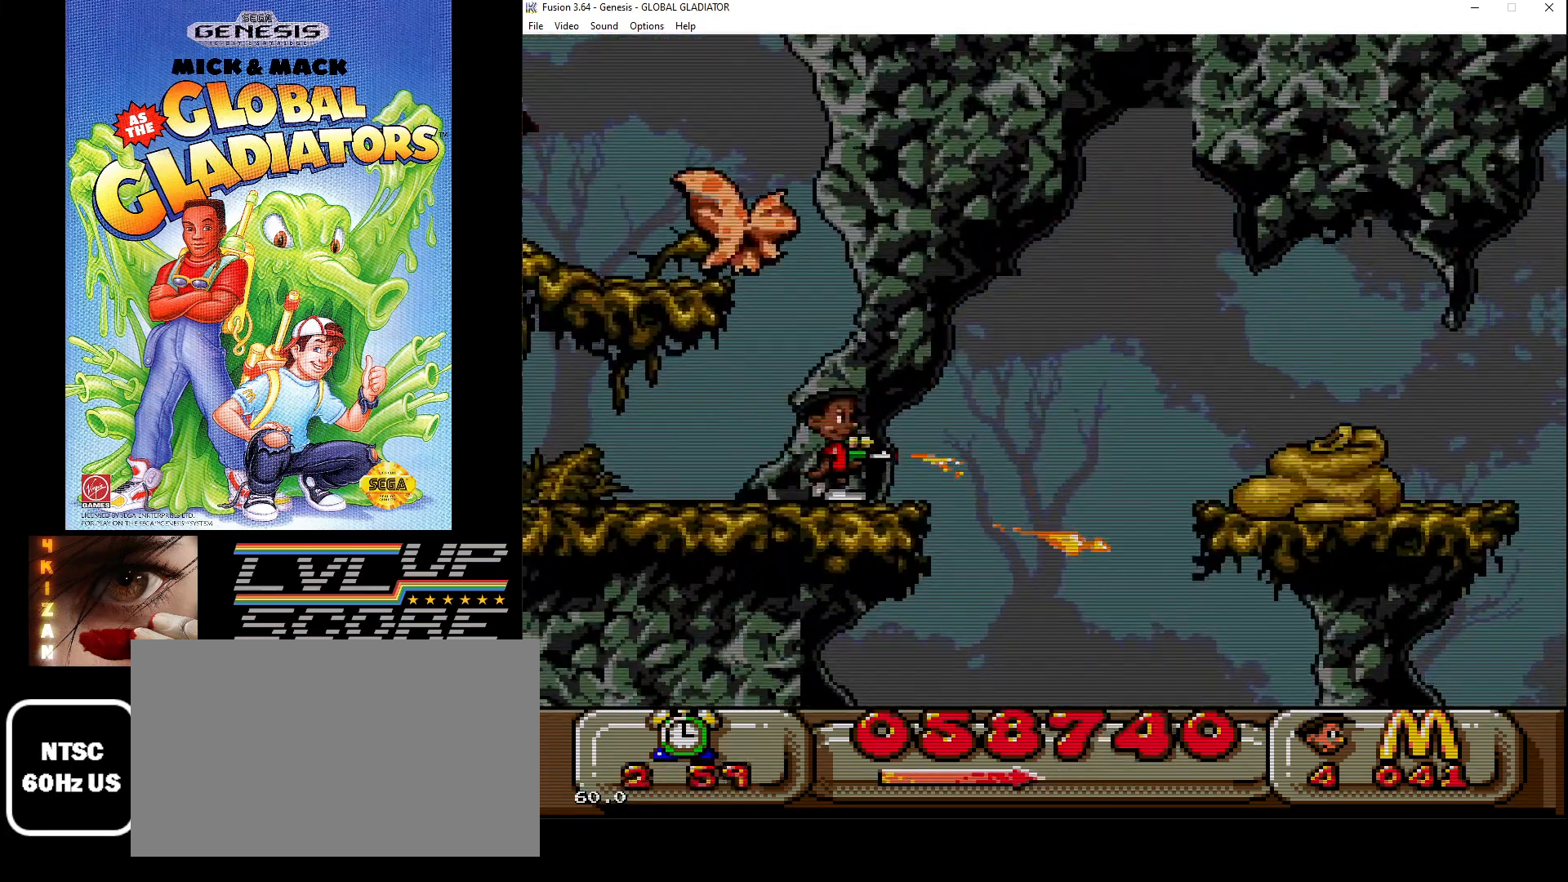
{"buttons": [], "events": [[33, "DPAD_RIGHT", "up"], [67, "B", "down"], [150, "B", "up"], [233, "B", "down"], [267, "DPAD_RIGHT", "down"], [317, "B", "up"], [400, "B", "down"], [400, "DPAD_RIGHT", "up"], [467, "B", "up"]]}
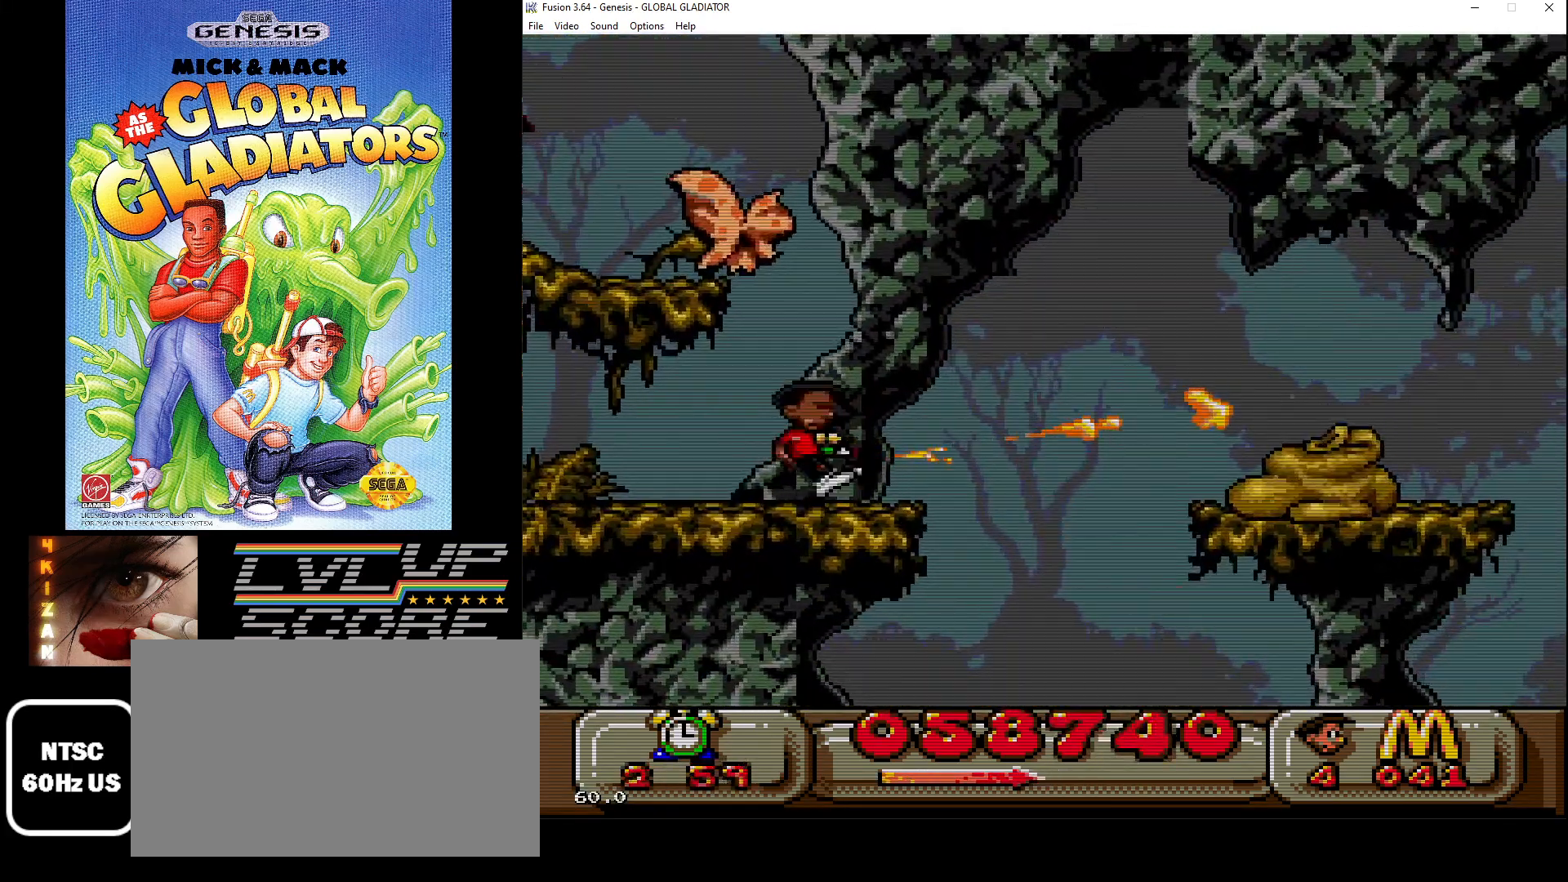
{"buttons": ["DPAD_LEFT"], "events": [[50, "B", "down"], [150, "B", "up"], [217, "B", "down"], [317, "B", "up"], [450, "DPAD_LEFT", "down"]]}
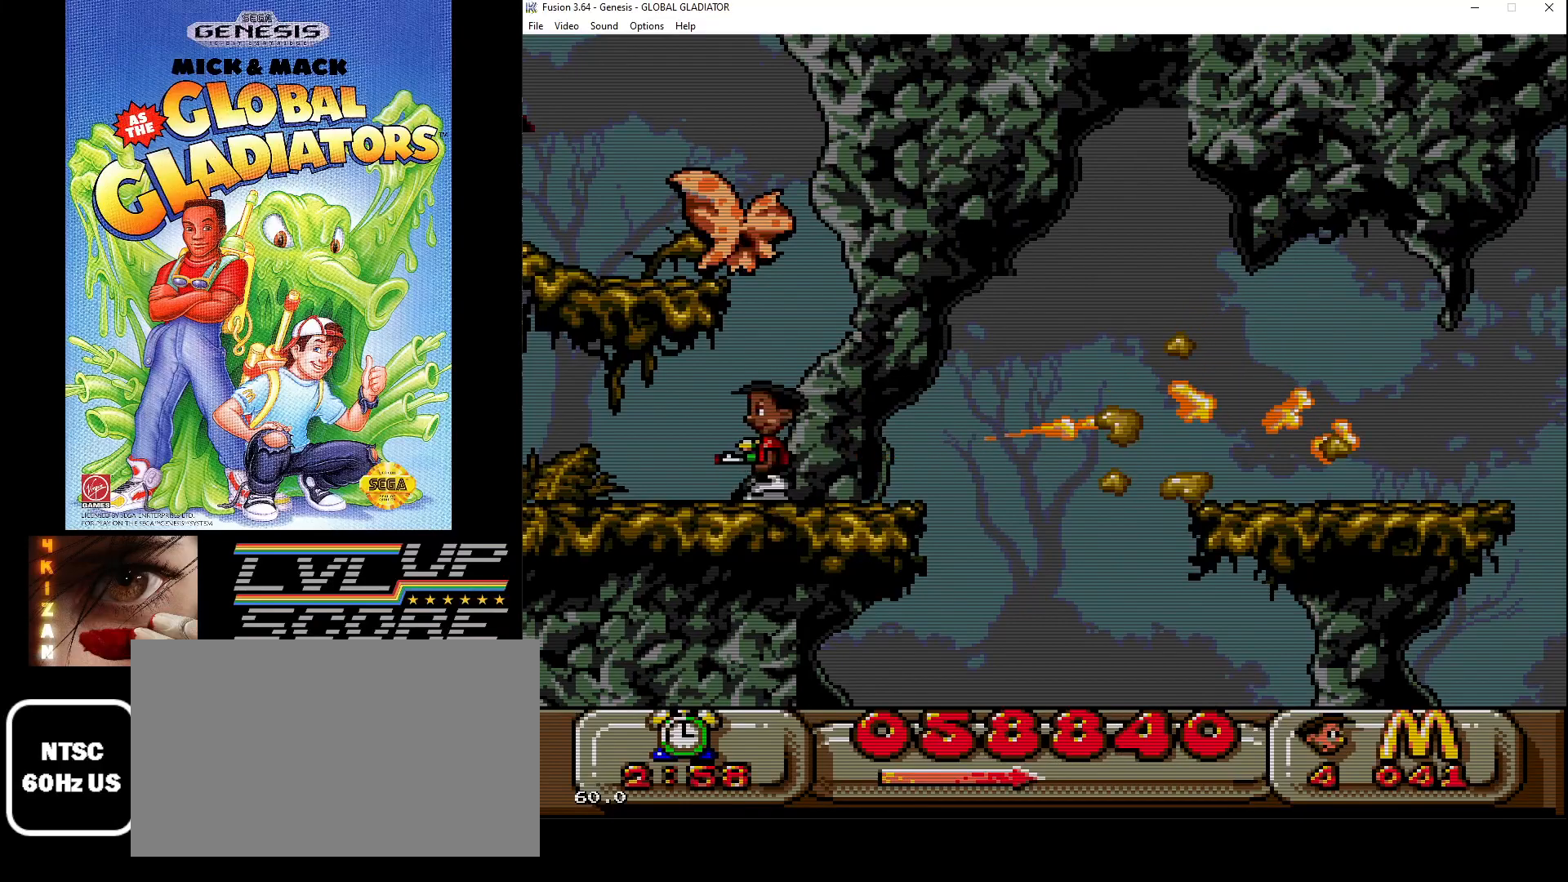
{"buttons": ["DPAD_LEFT"], "events": []}
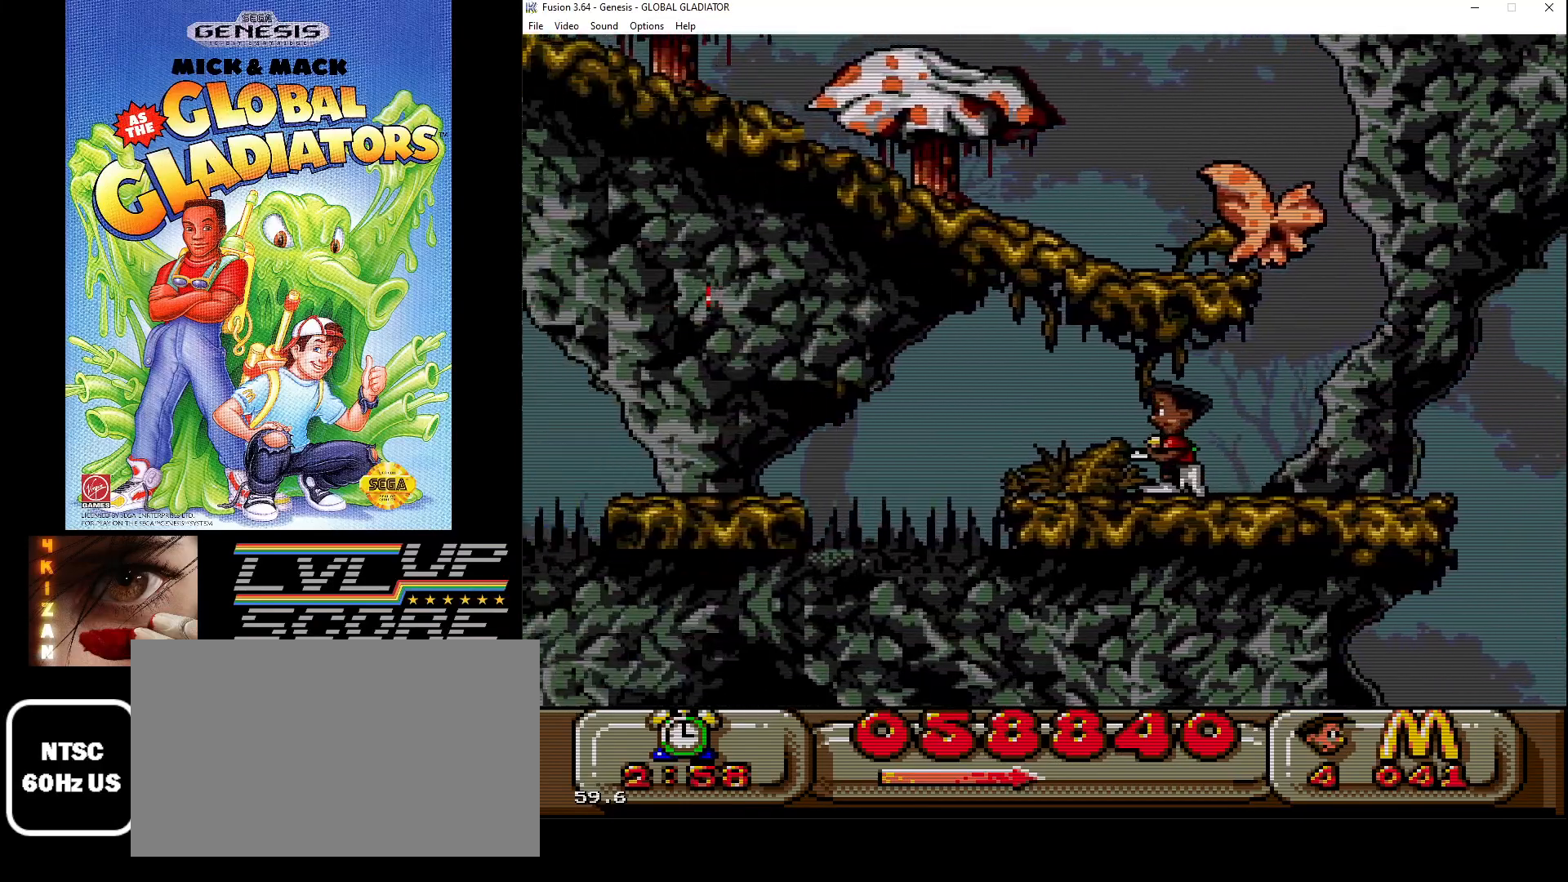
{"buttons": [], "events": [[133, "DPAD_LEFT", "up"]]}
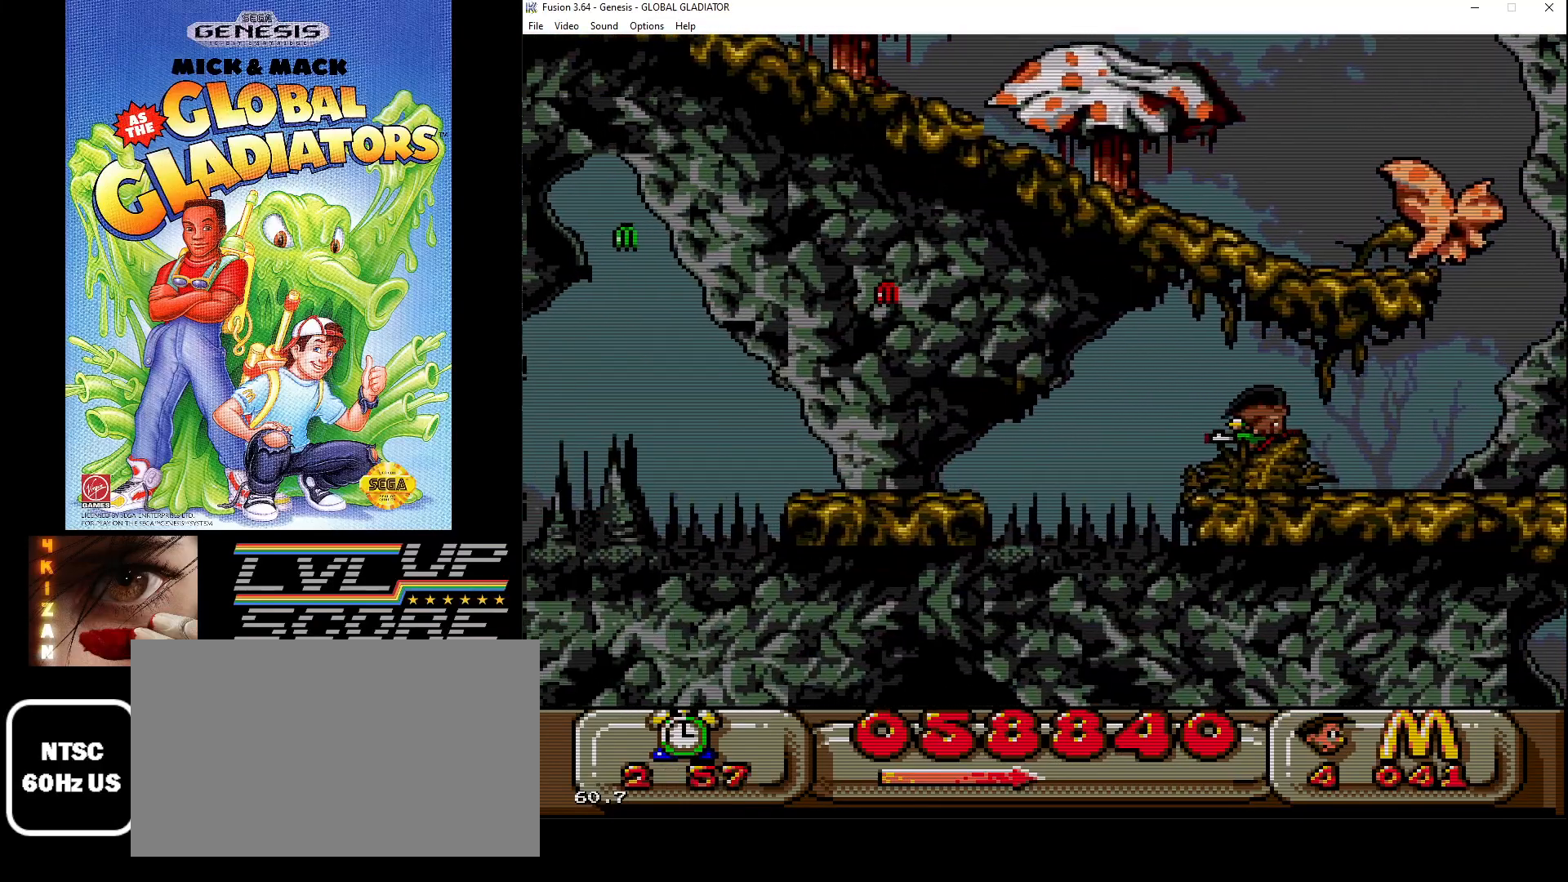
{"buttons": ["C", "DPAD_LEFT"], "events": [[200, "DPAD_LEFT", "down"], [300, "C", "down"]]}
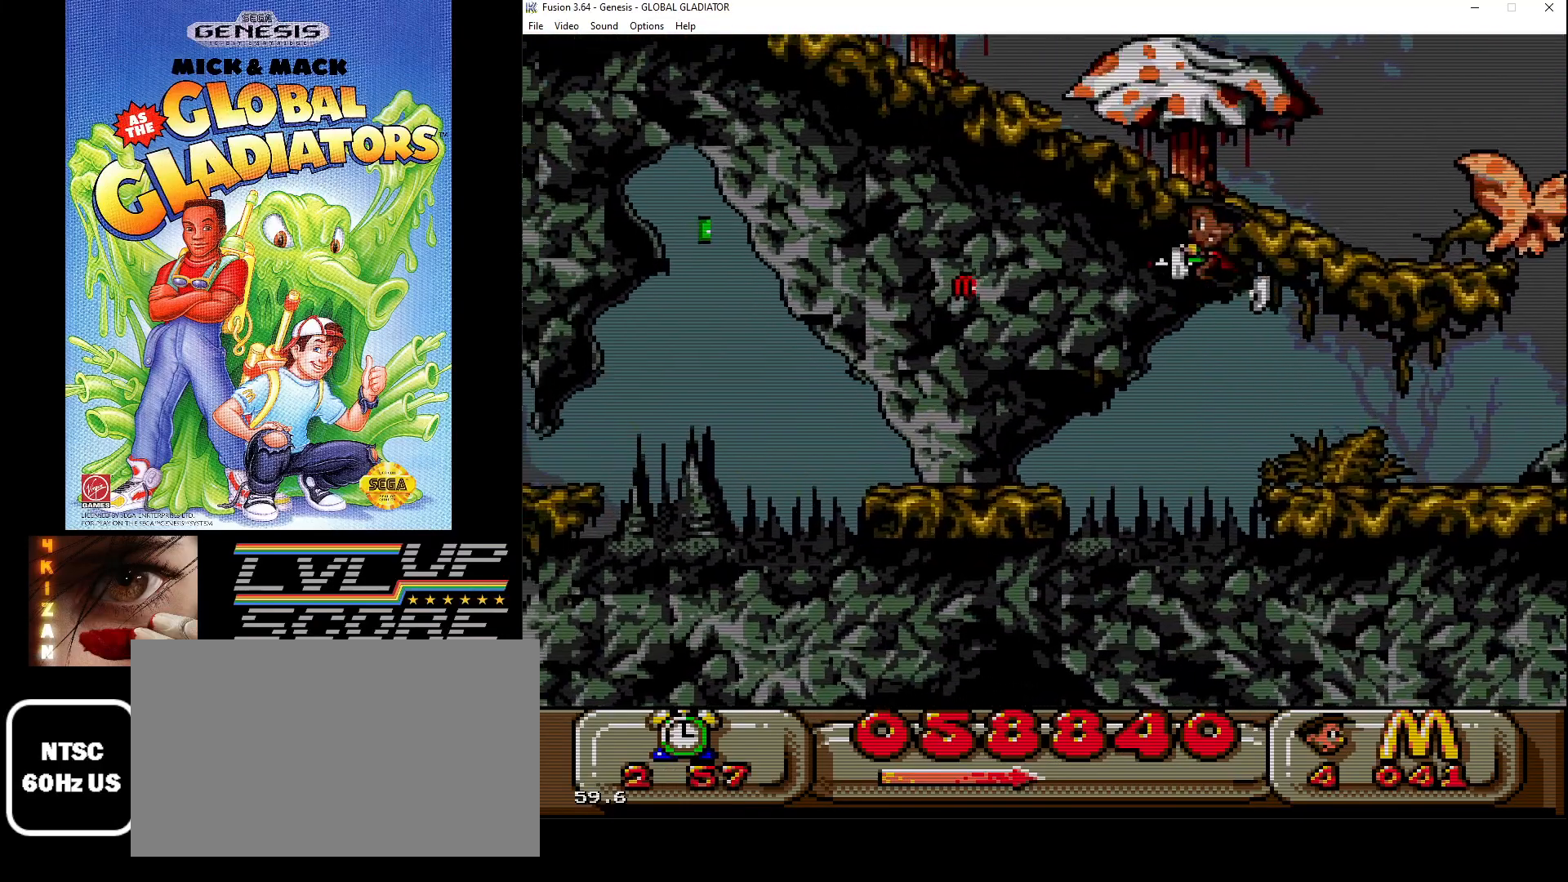
{"buttons": [], "events": [[17, "C", "up"], [450, "DPAD_LEFT", "up"]]}
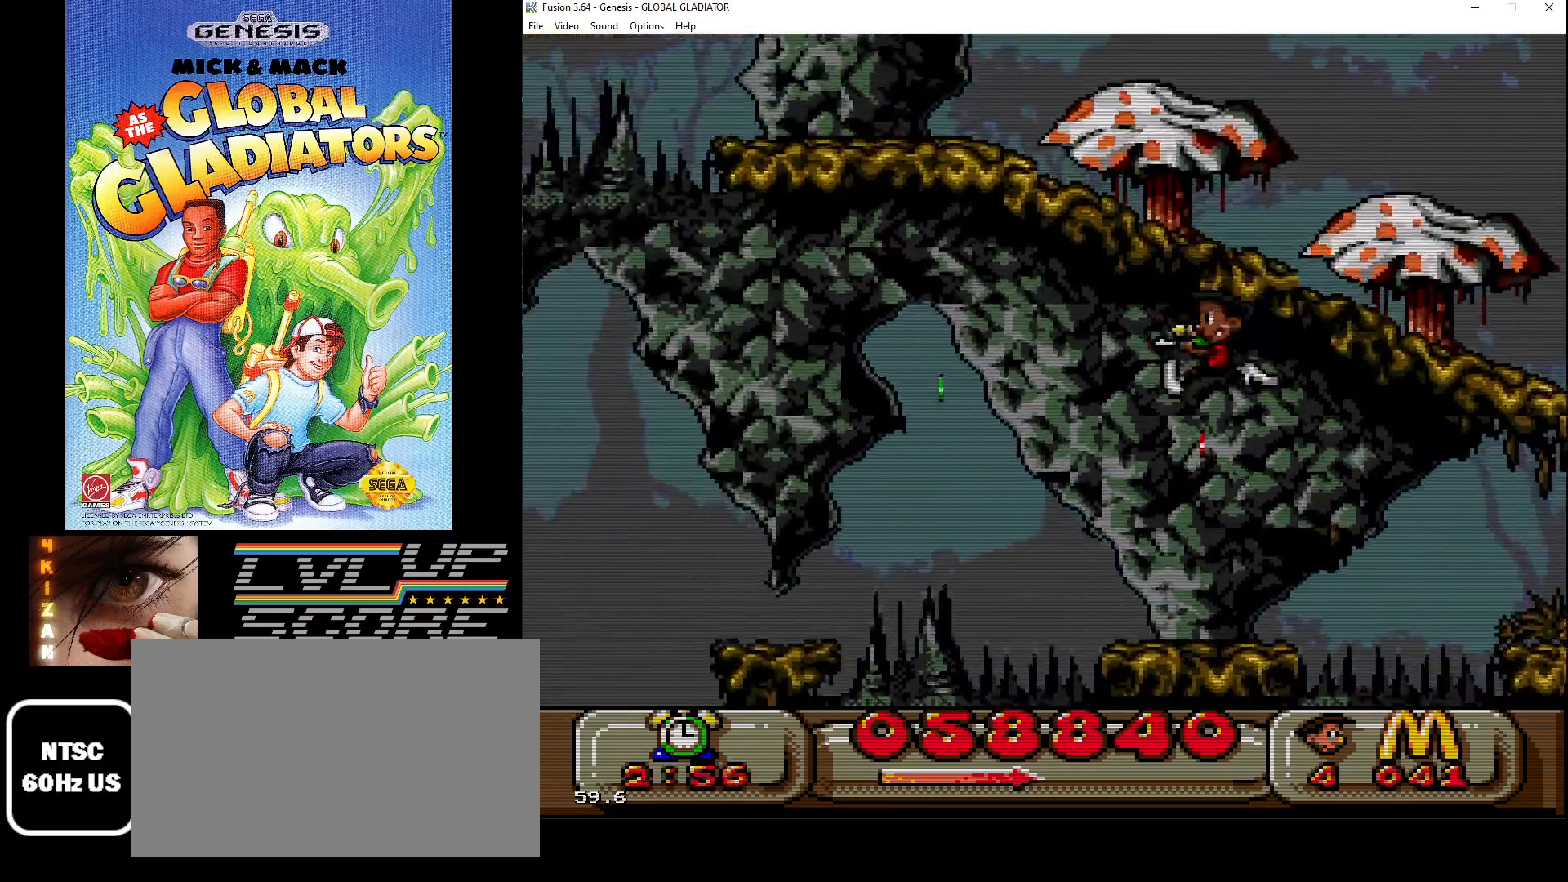
{"buttons": ["DPAD_LEFT"], "events": [[467, "DPAD_LEFT", "down"]]}
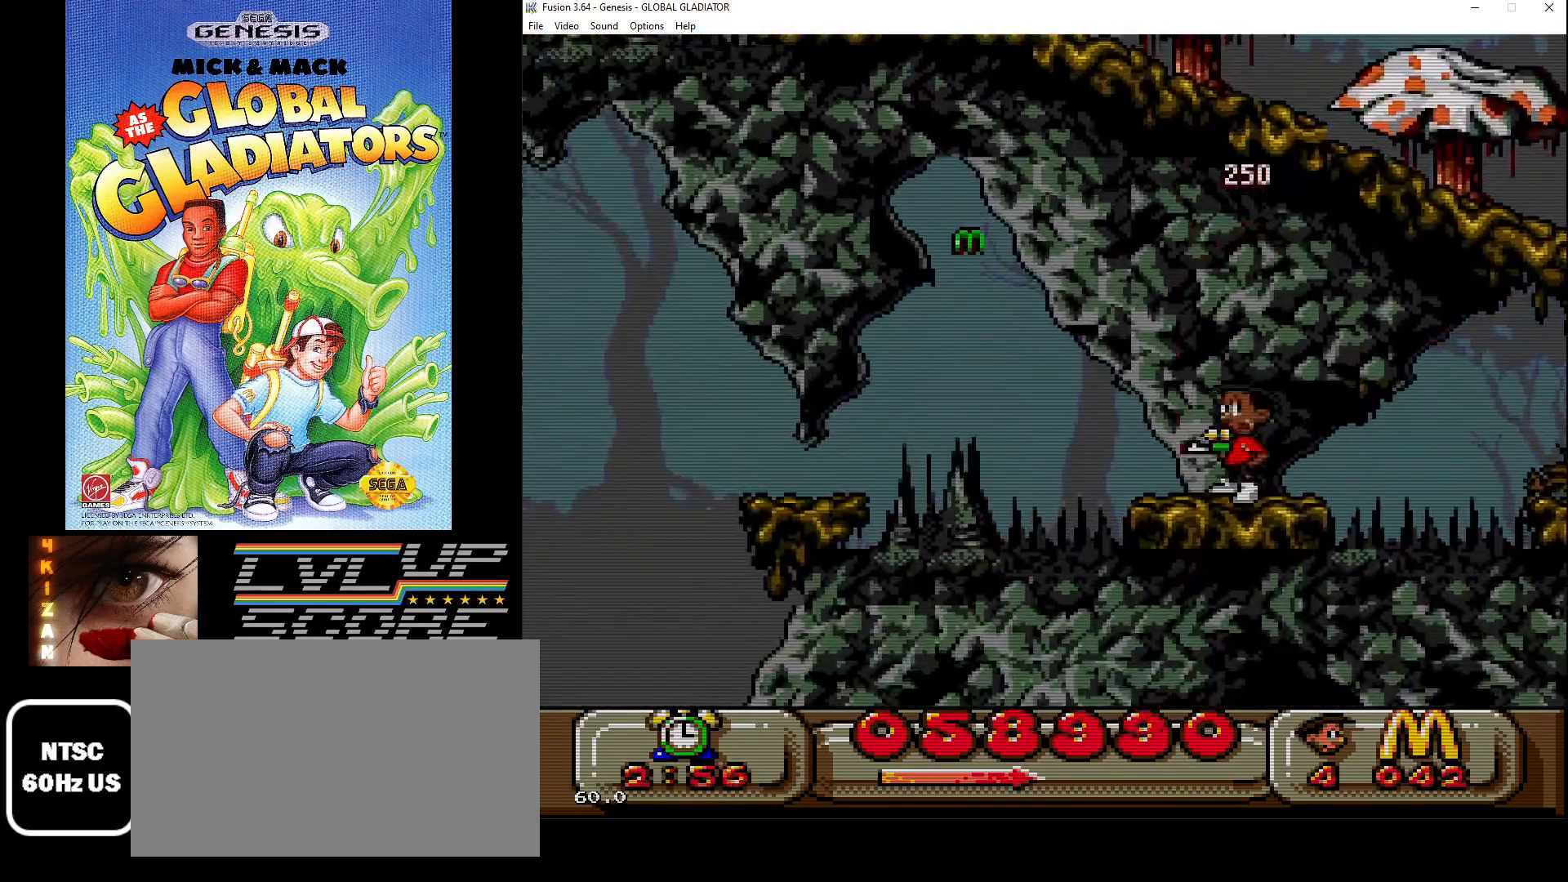
{"buttons": ["DPAD_LEFT"], "events": [[33, "C", "down"], [417, "C", "up"]]}
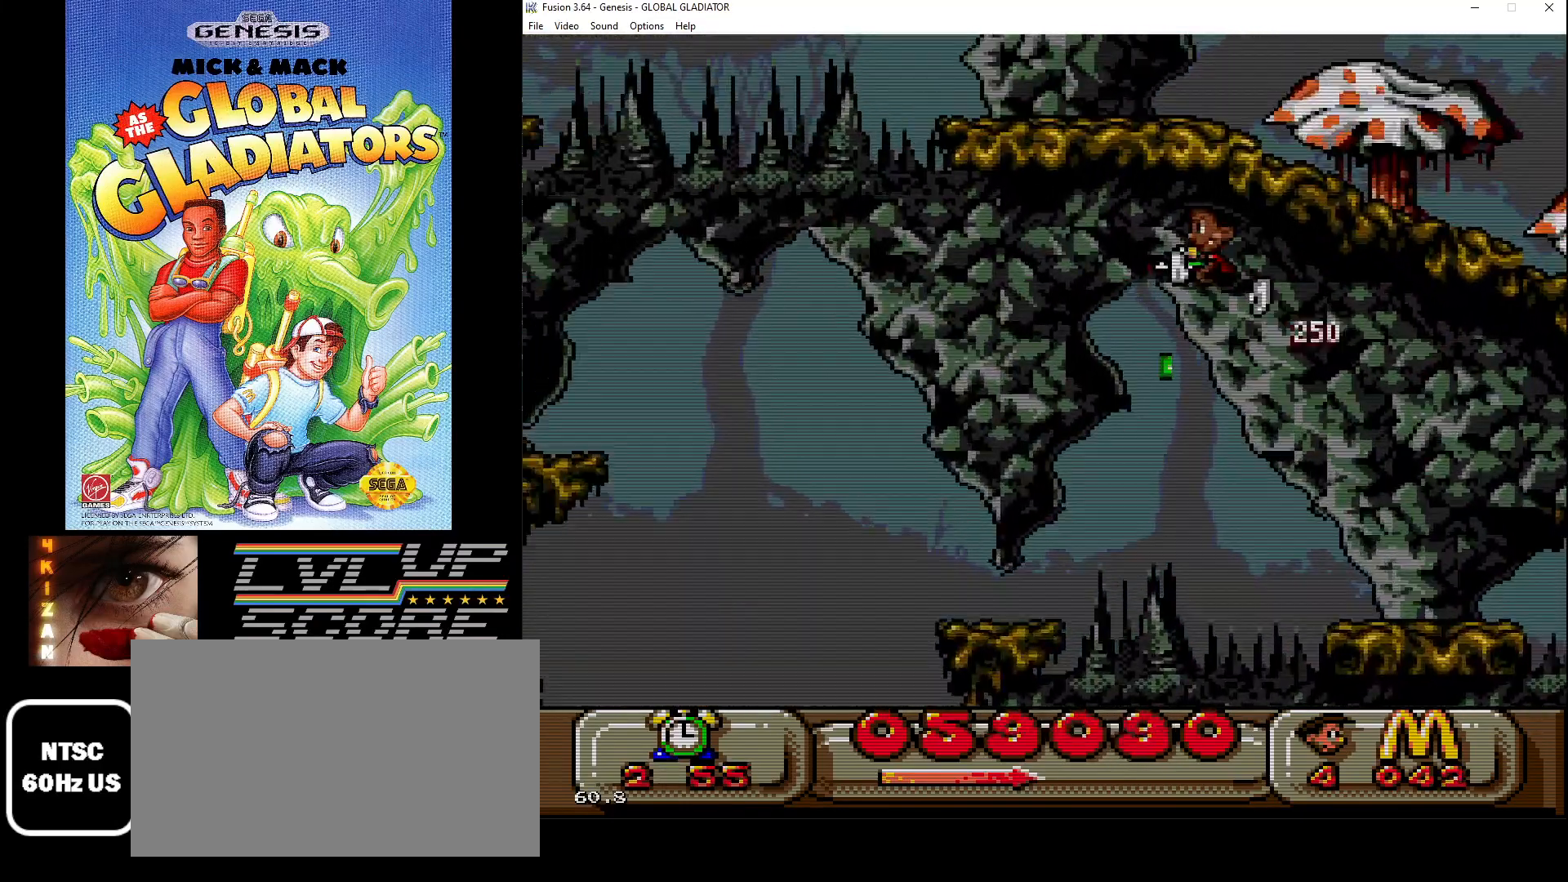
{"buttons": [], "events": [[450, "DPAD_LEFT", "up"]]}
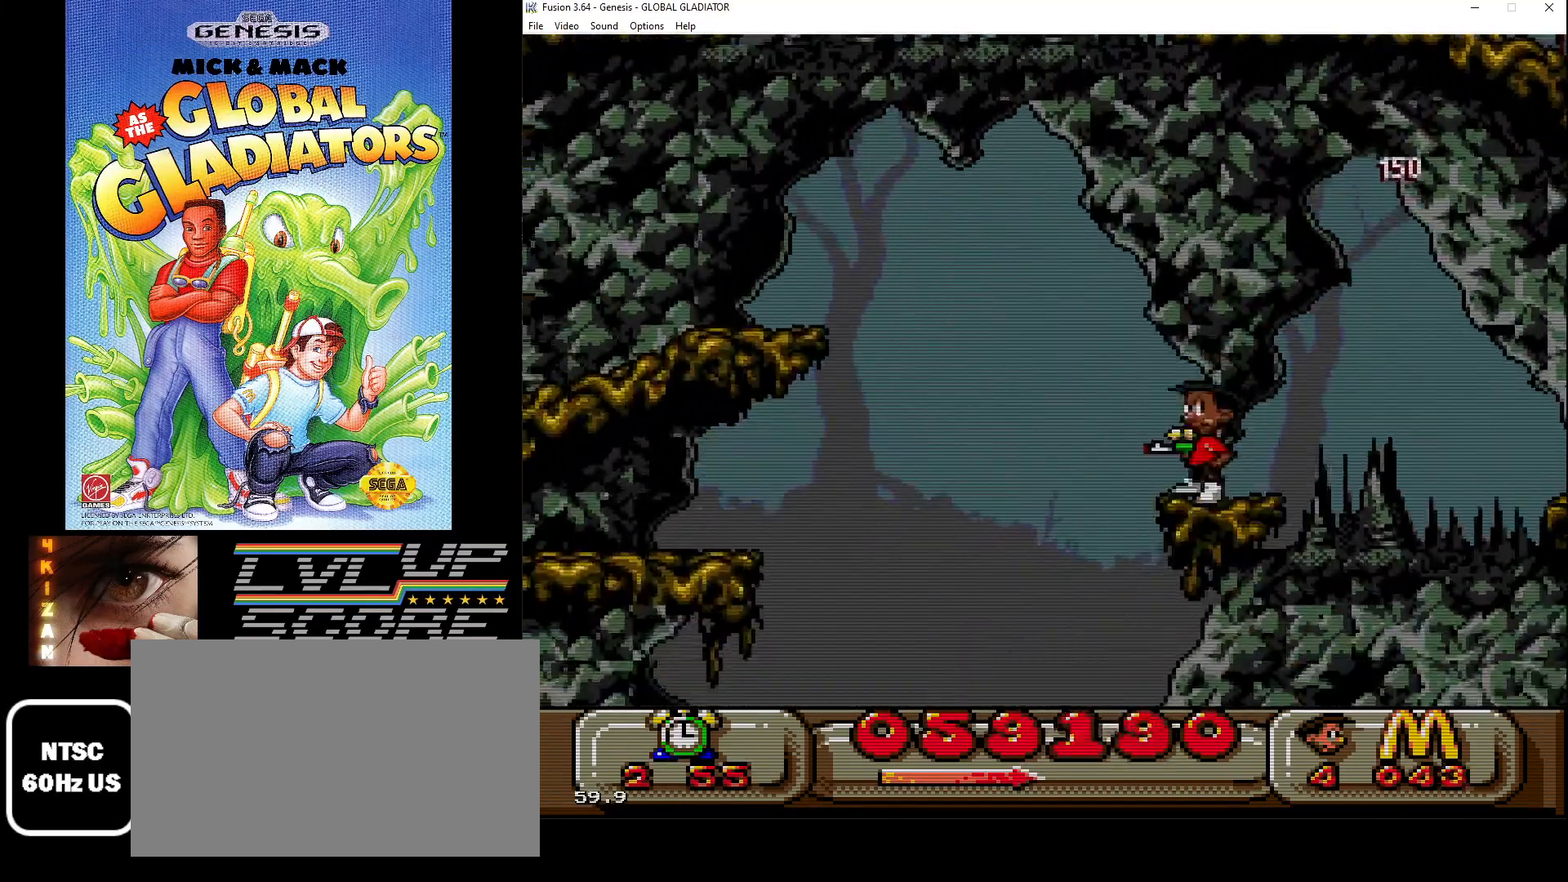
{"buttons": [], "events": []}
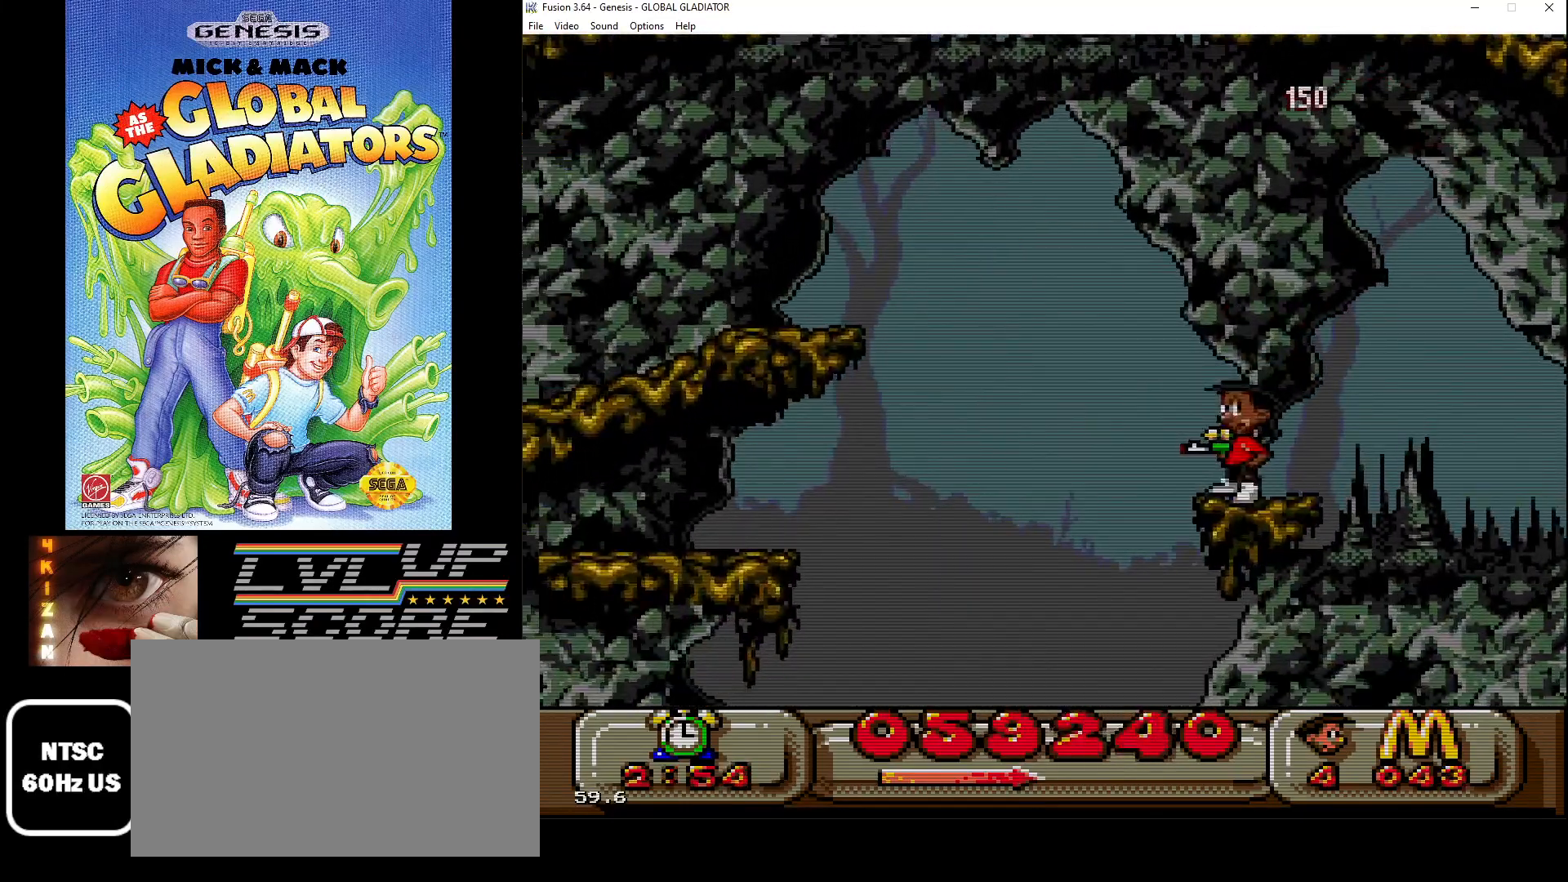
{"buttons": ["C", "DPAD_RIGHT"], "events": [[350, "DPAD_RIGHT", "down"], [417, "C", "down"]]}
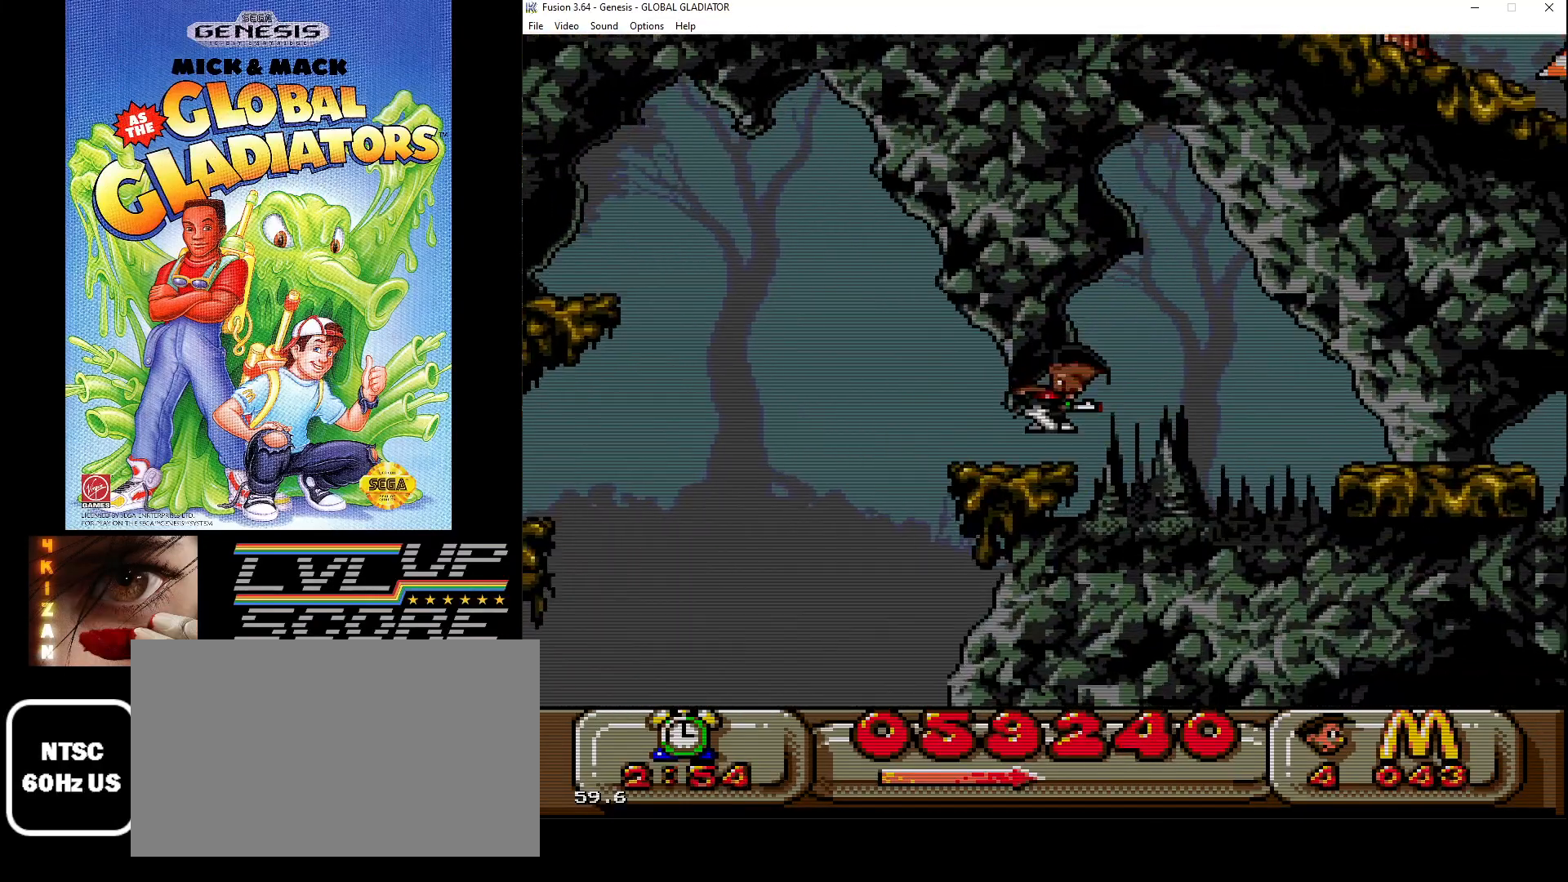
{"buttons": ["DPAD_RIGHT"], "events": [[383, "C", "up"]]}
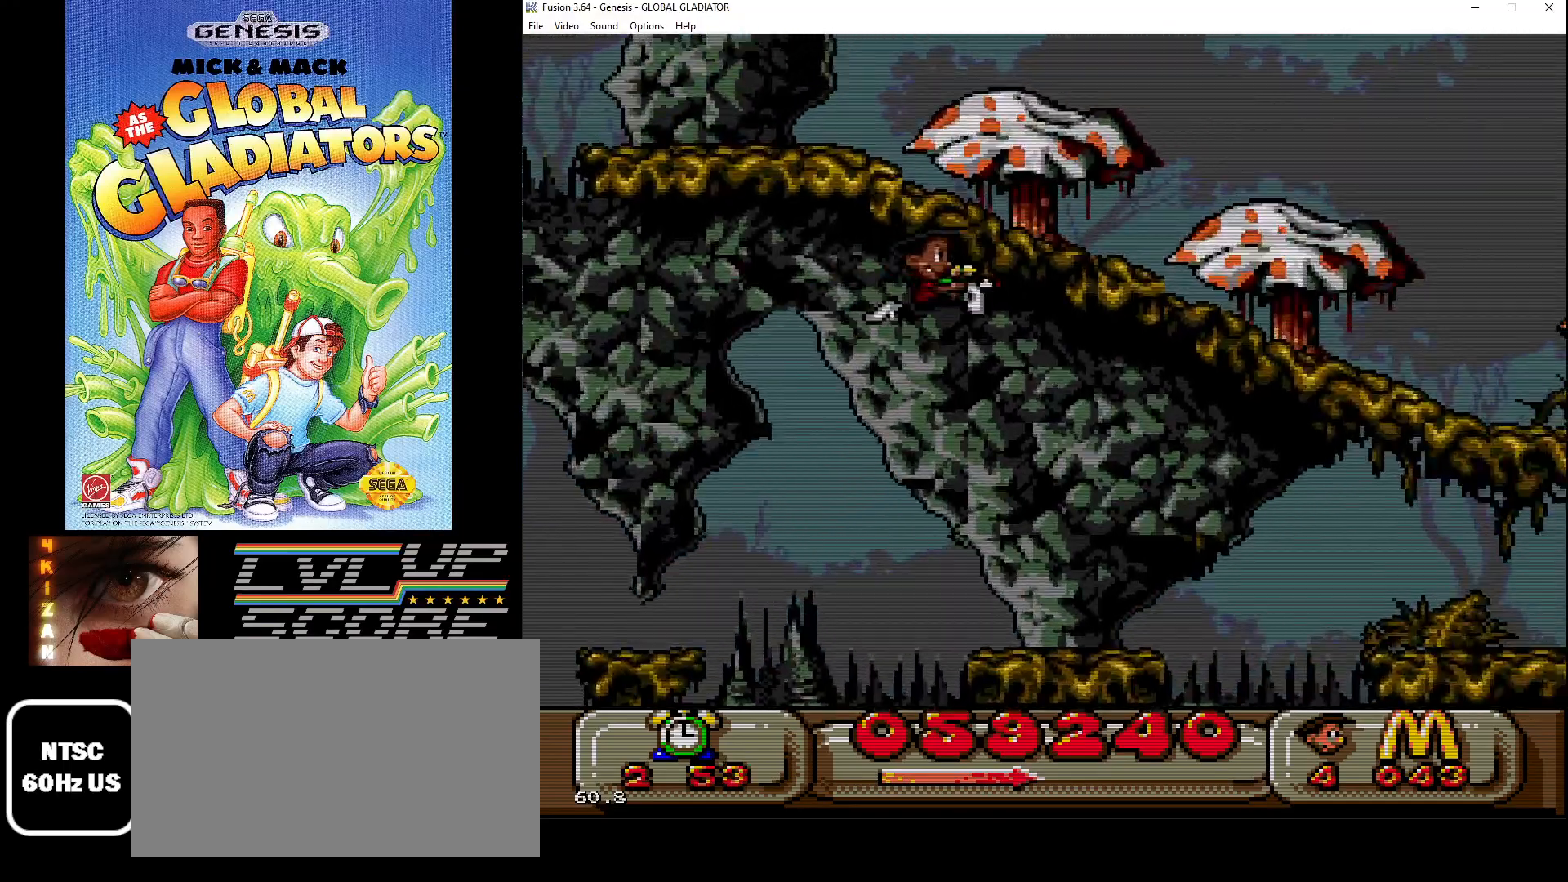
{"buttons": [], "events": [[283, "DPAD_RIGHT", "up"]]}
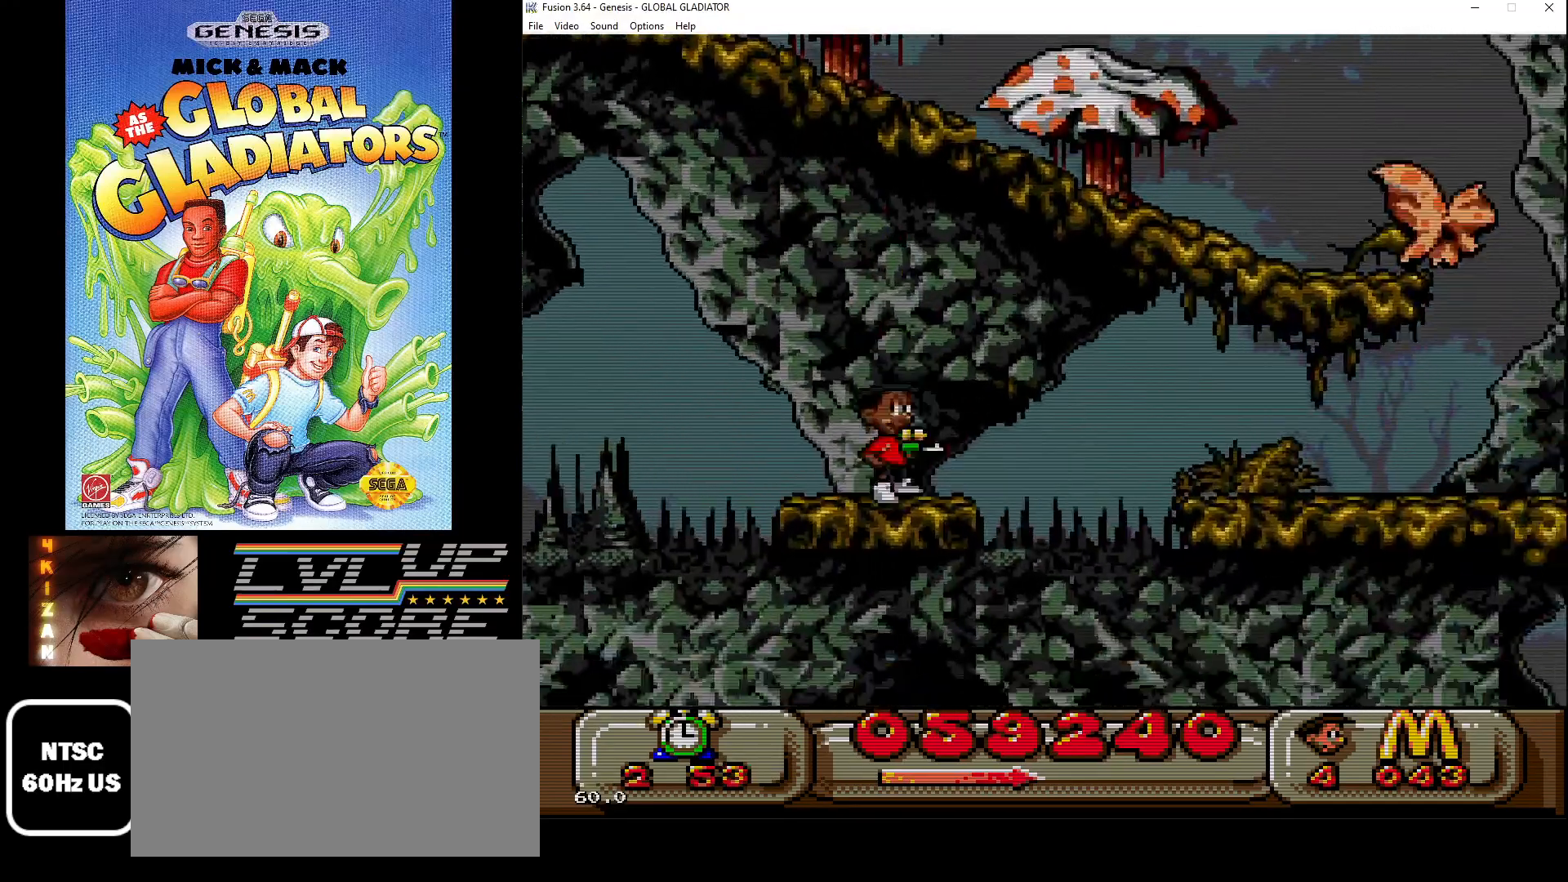
{"buttons": ["C", "DPAD_RIGHT"], "events": [[33, "C", "down"], [67, "DPAD_RIGHT", "down"]]}
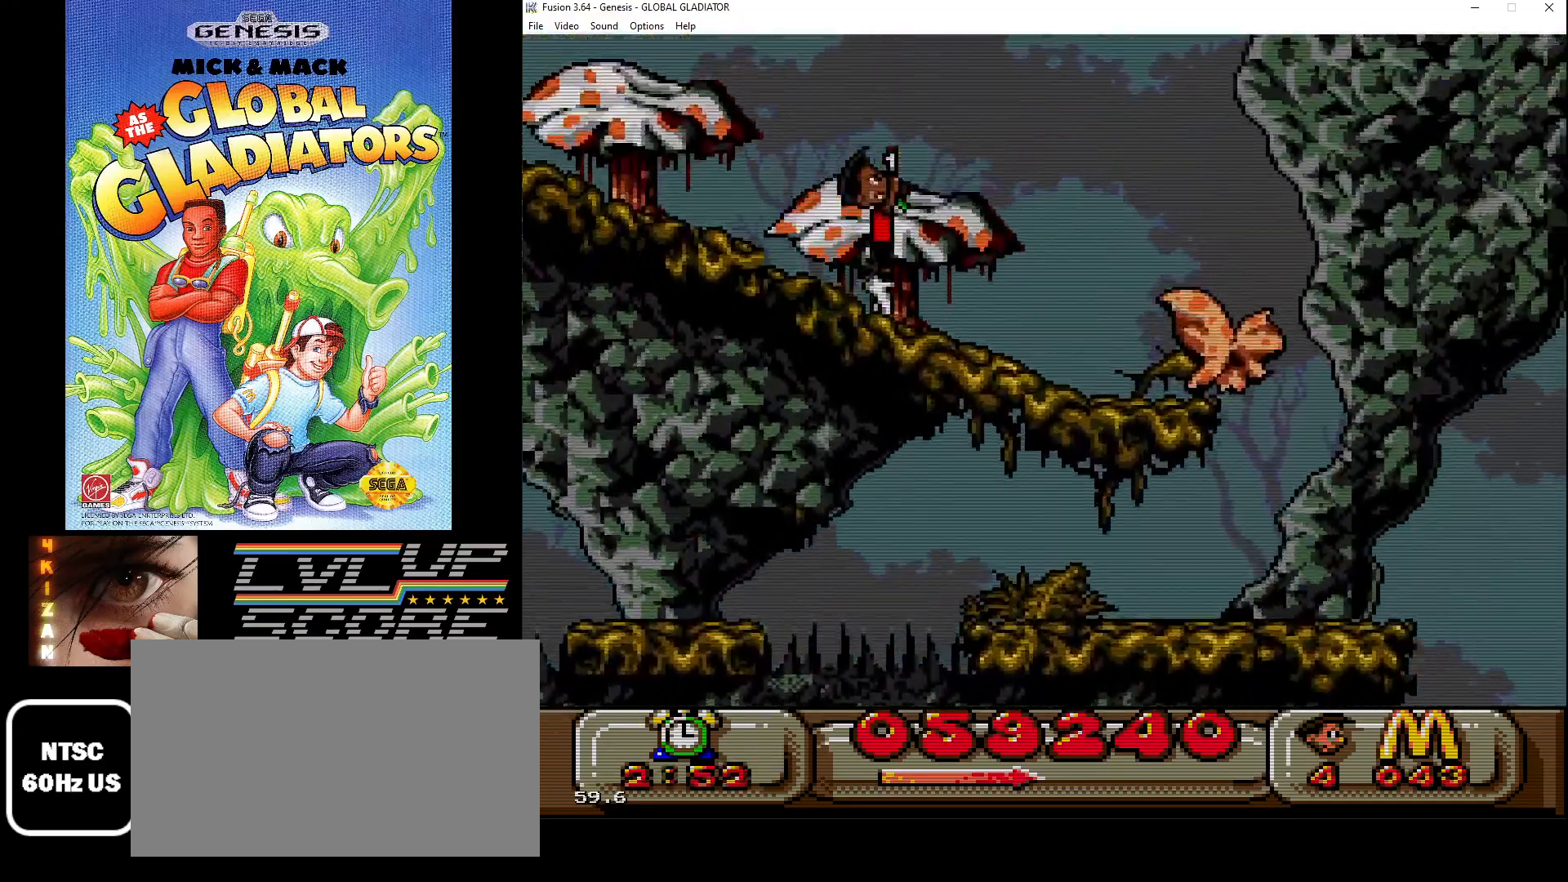
{"buttons": ["C"], "events": [[83, "C", "up"], [217, "C", "down"], [217, "DPAD_RIGHT", "up"]]}
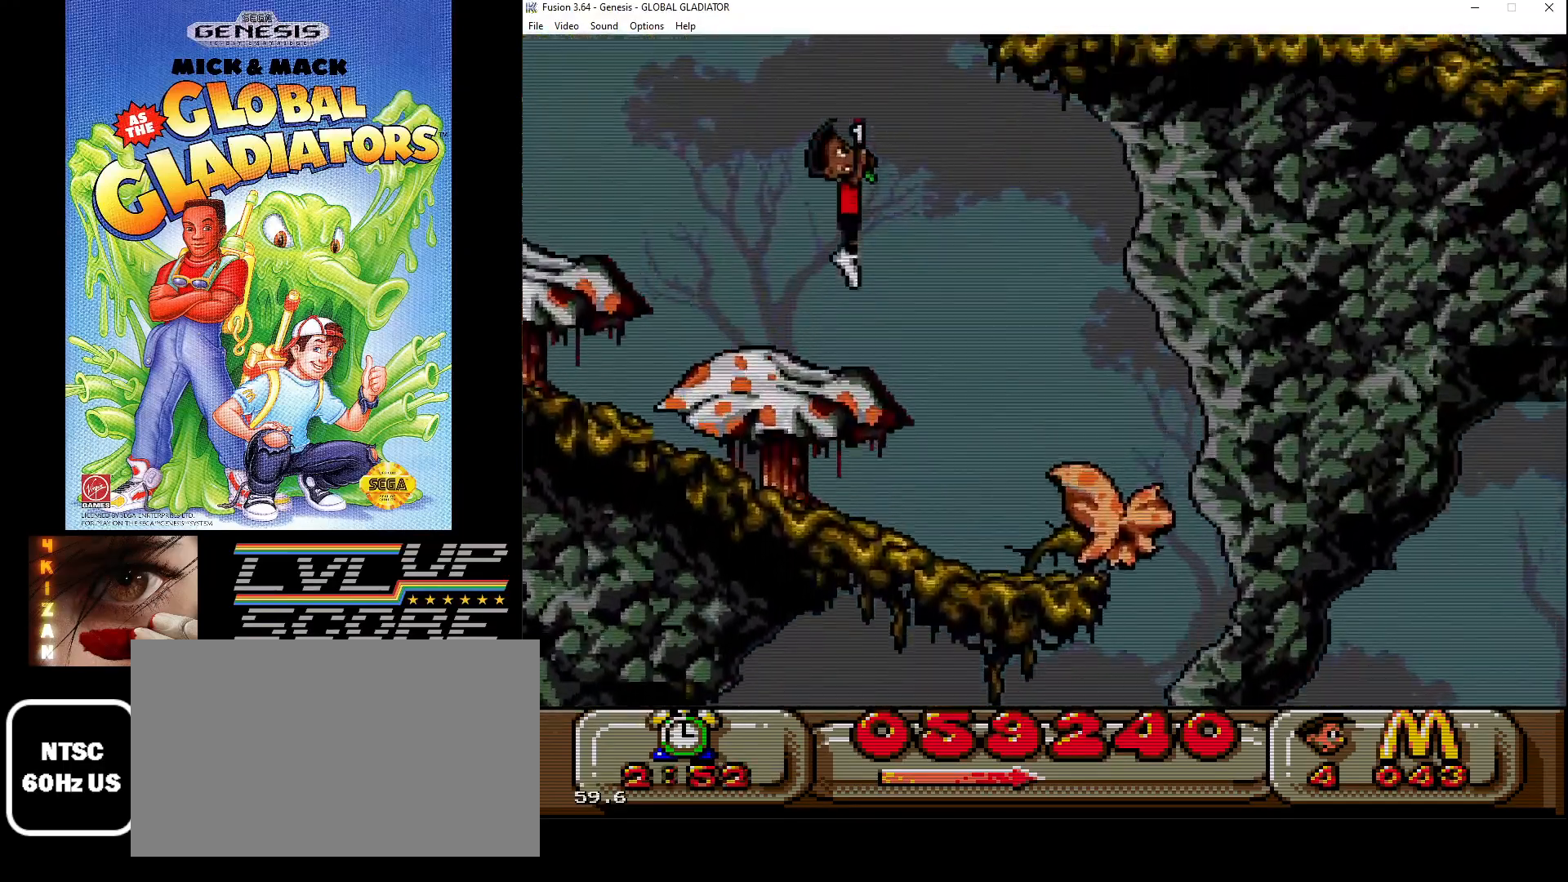
{"buttons": [], "events": [[50, "DPAD_RIGHT", "down"], [500, "C", "up"], [500, "DPAD_RIGHT", "up"]]}
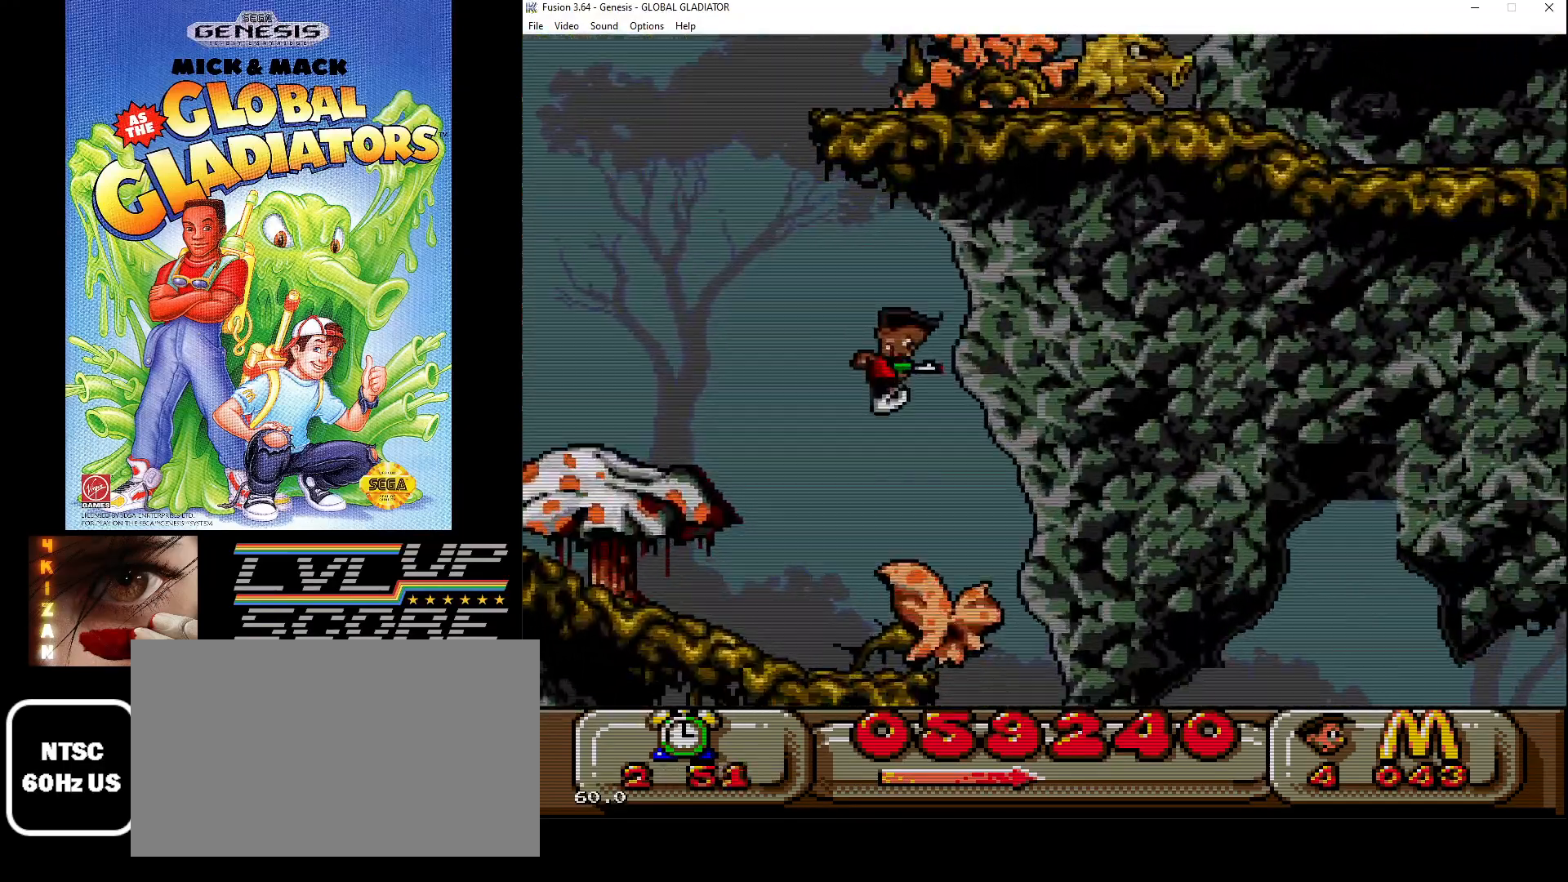
{"buttons": ["C", "DPAD_LEFT"], "events": [[317, "C", "down"], [467, "DPAD_LEFT", "down"]]}
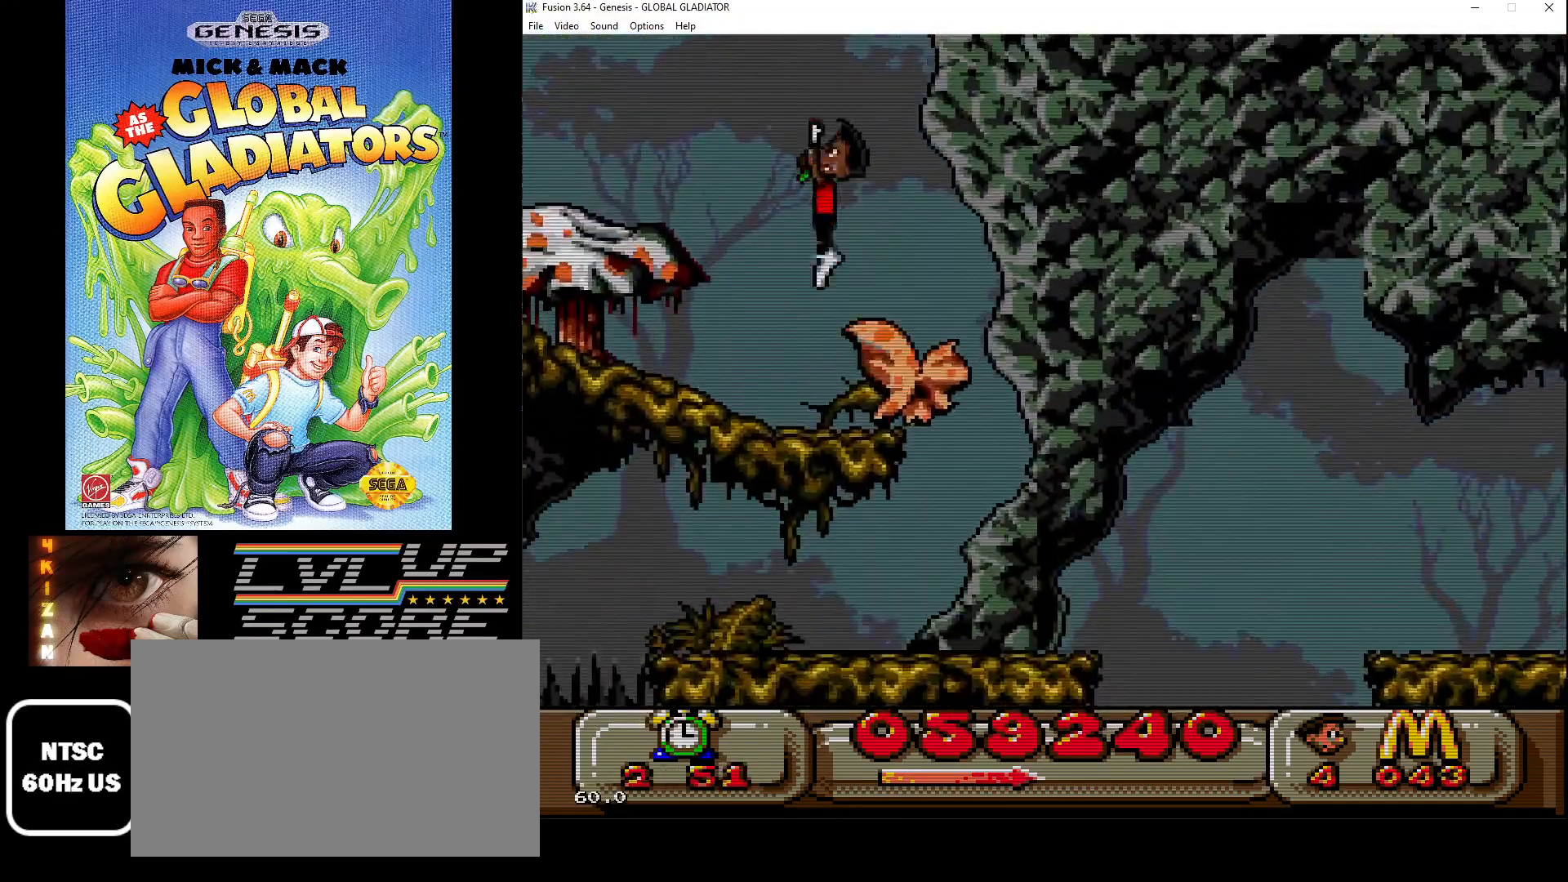
{"buttons": ["DPAD_LEFT"], "events": [[483, "C", "up"]]}
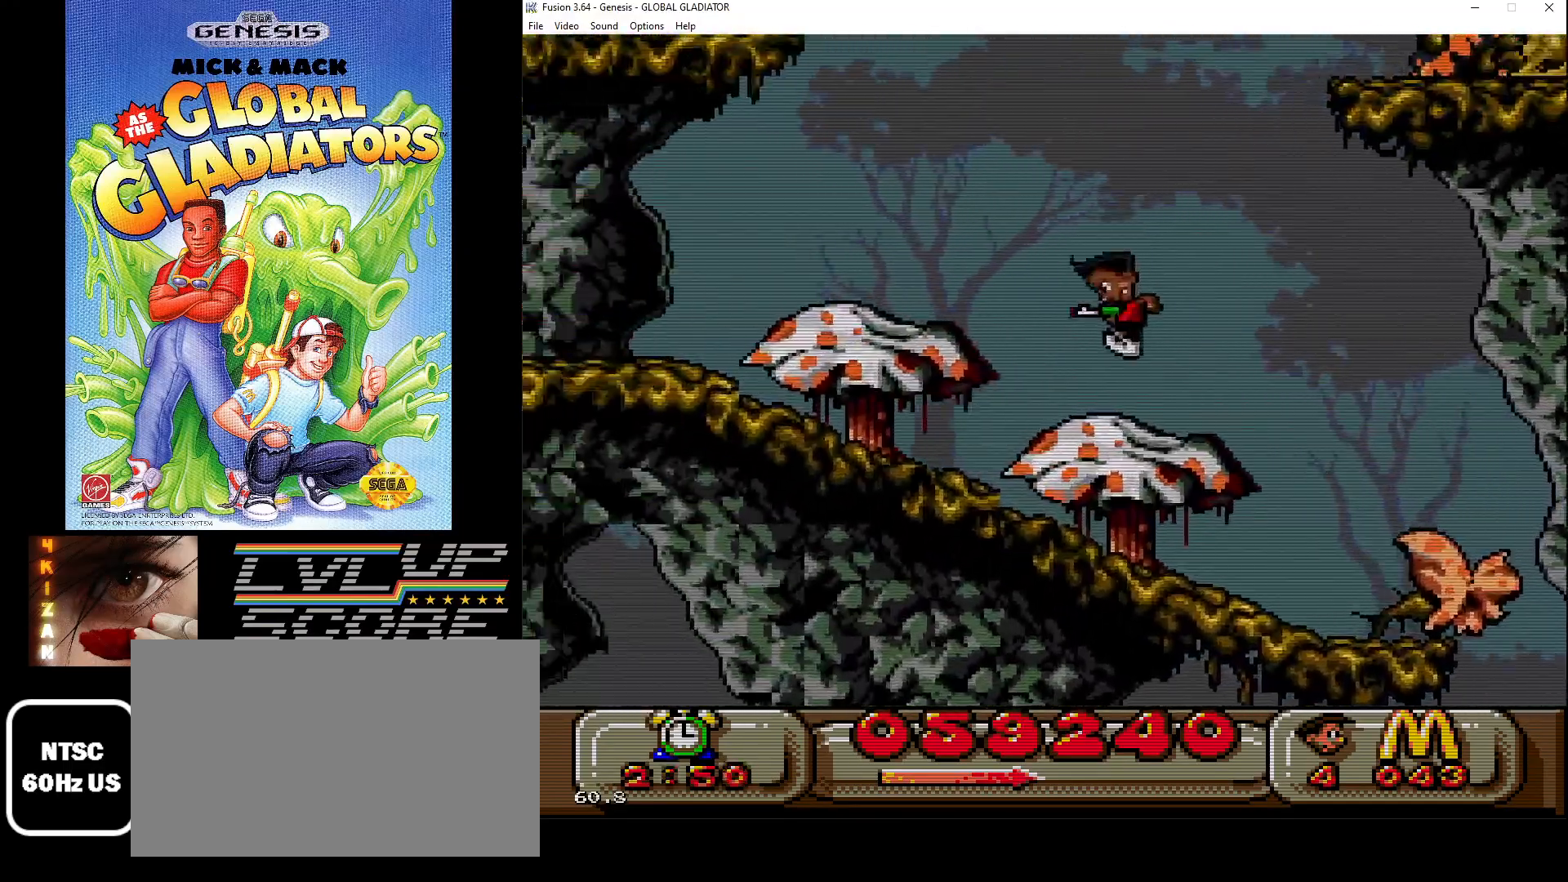
{"buttons": ["C", "DPAD_RIGHT"], "events": [[333, "DPAD_LEFT", "up"], [450, "C", "down"], [467, "DPAD_RIGHT", "down"]]}
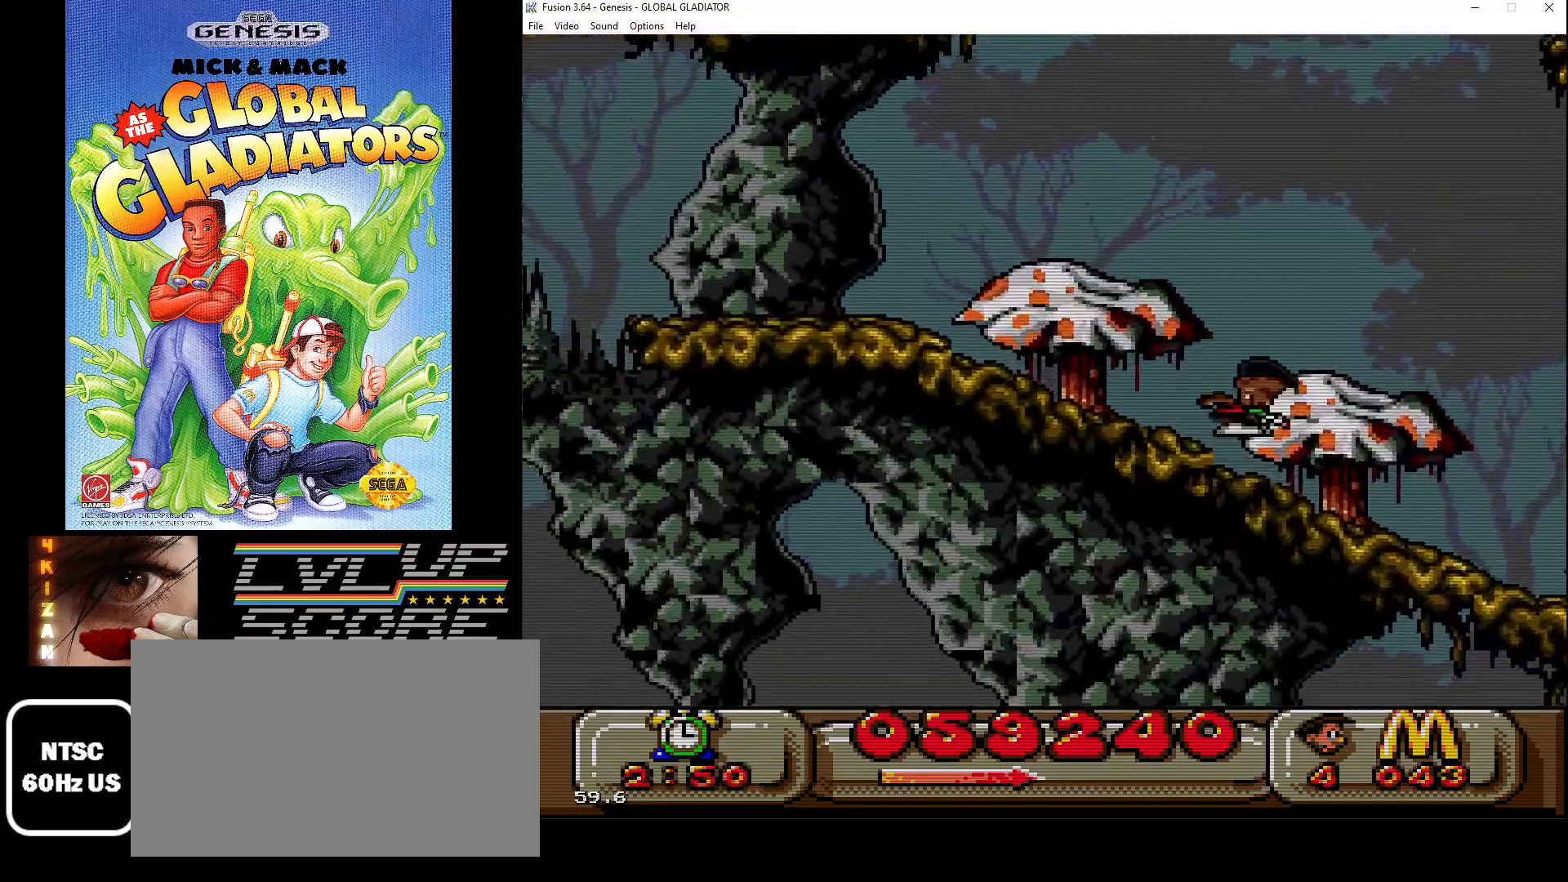
{"buttons": ["B", "DPAD_RIGHT"], "events": [[200, "C", "up"], [283, "B", "down"], [400, "B", "up"], [450, "B", "down"]]}
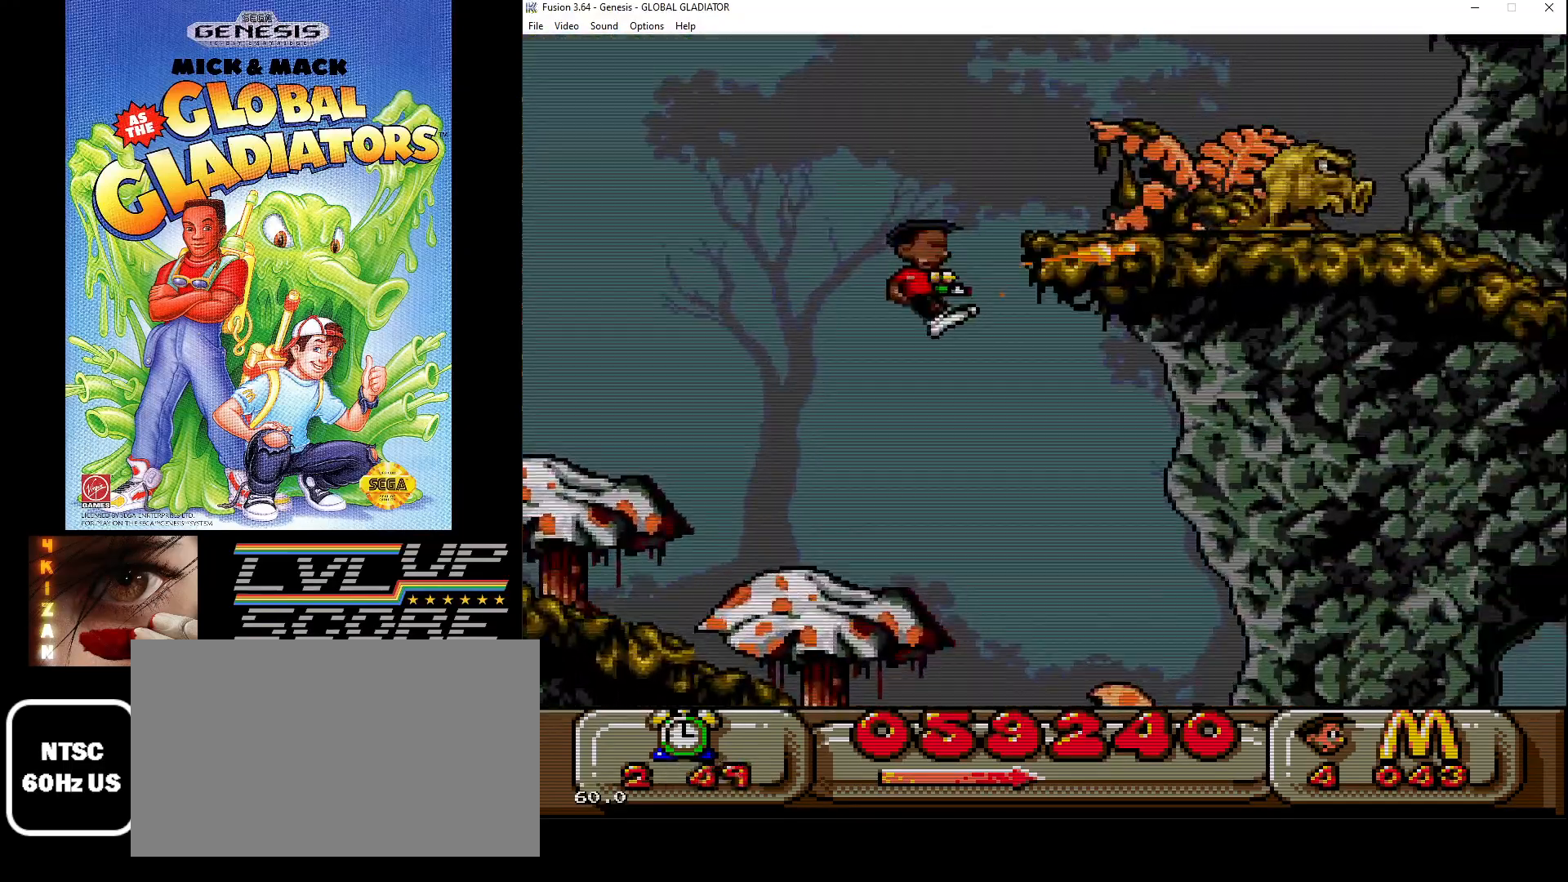
{"buttons": ["DPAD_LEFT"], "events": [[50, "B", "up"], [100, "B", "down"], [200, "B", "up"], [250, "B", "down"], [250, "DPAD_RIGHT", "up"], [367, "B", "up"], [417, "DPAD_LEFT", "down"]]}
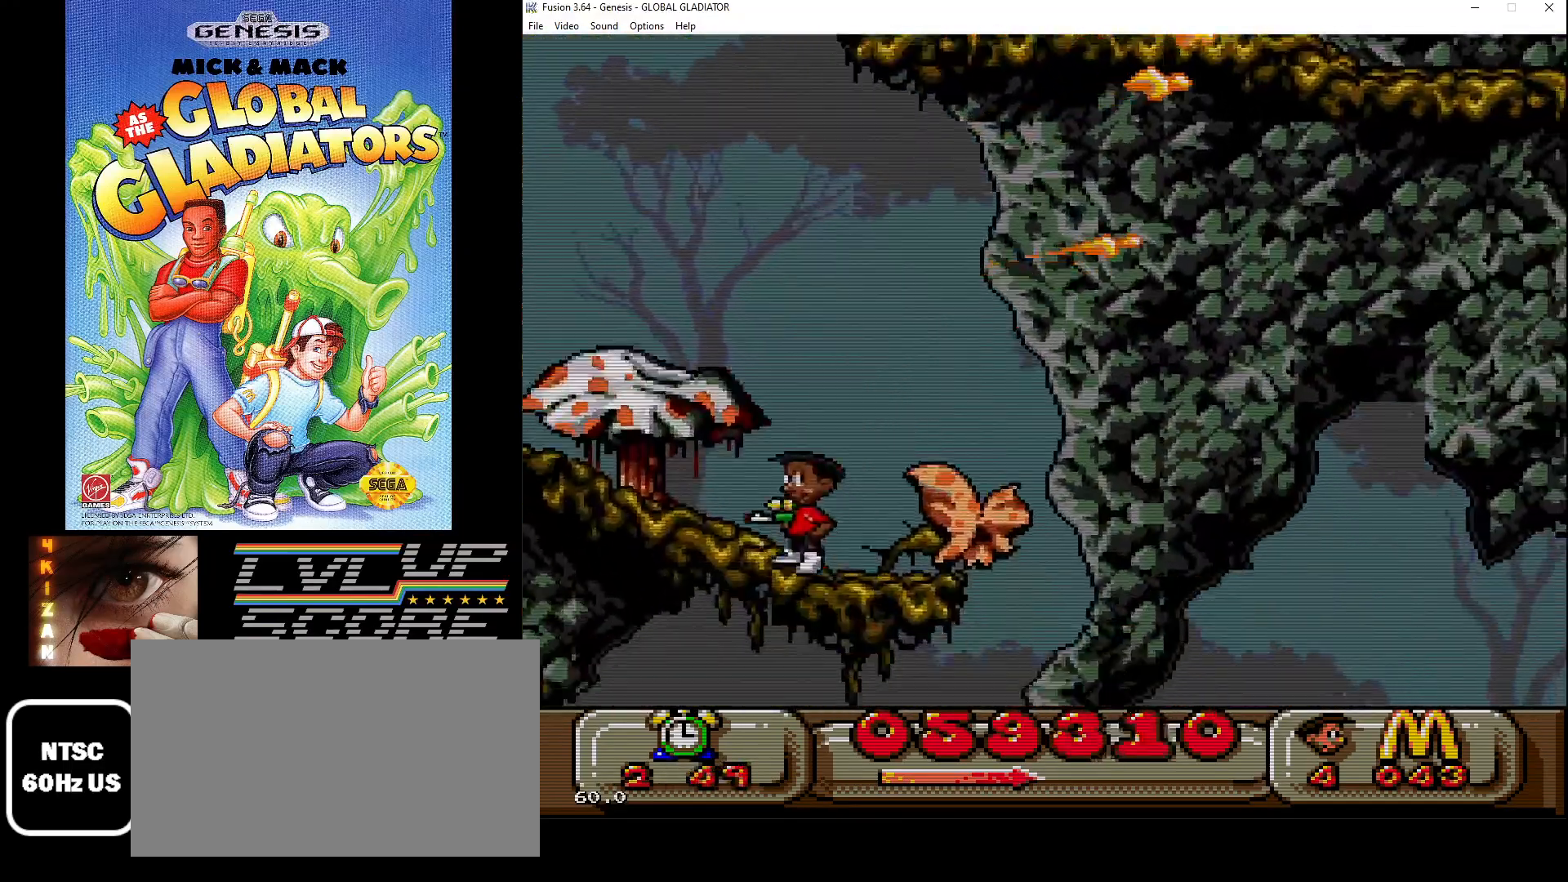
{"buttons": ["C", "DPAD_LEFT"], "events": [[233, "C", "down"]]}
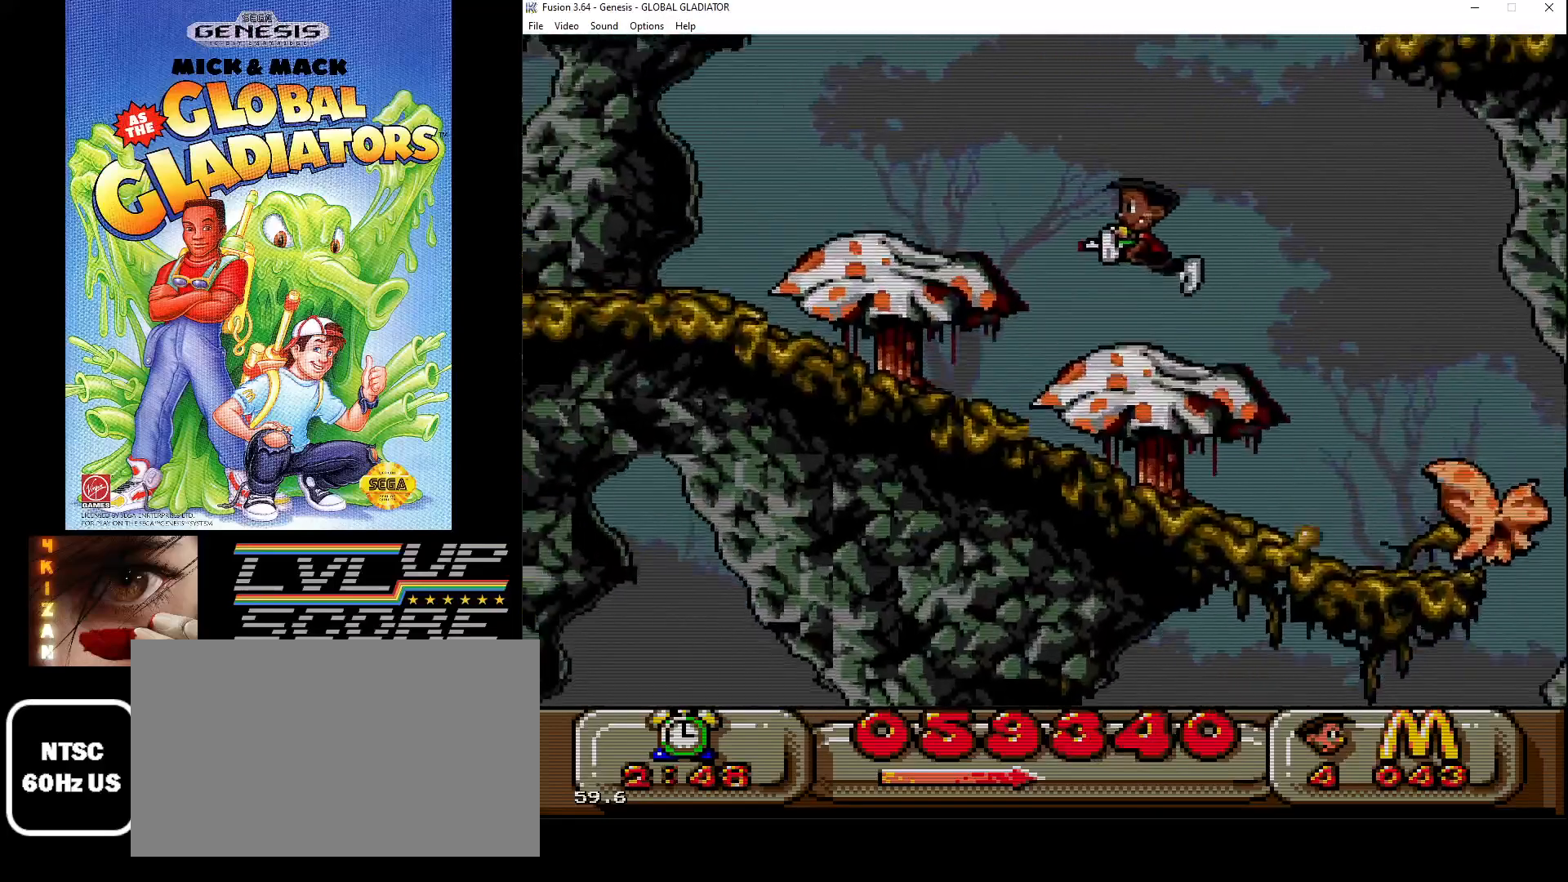
{"buttons": ["DPAD_LEFT"], "events": [[200, "C", "up"]]}
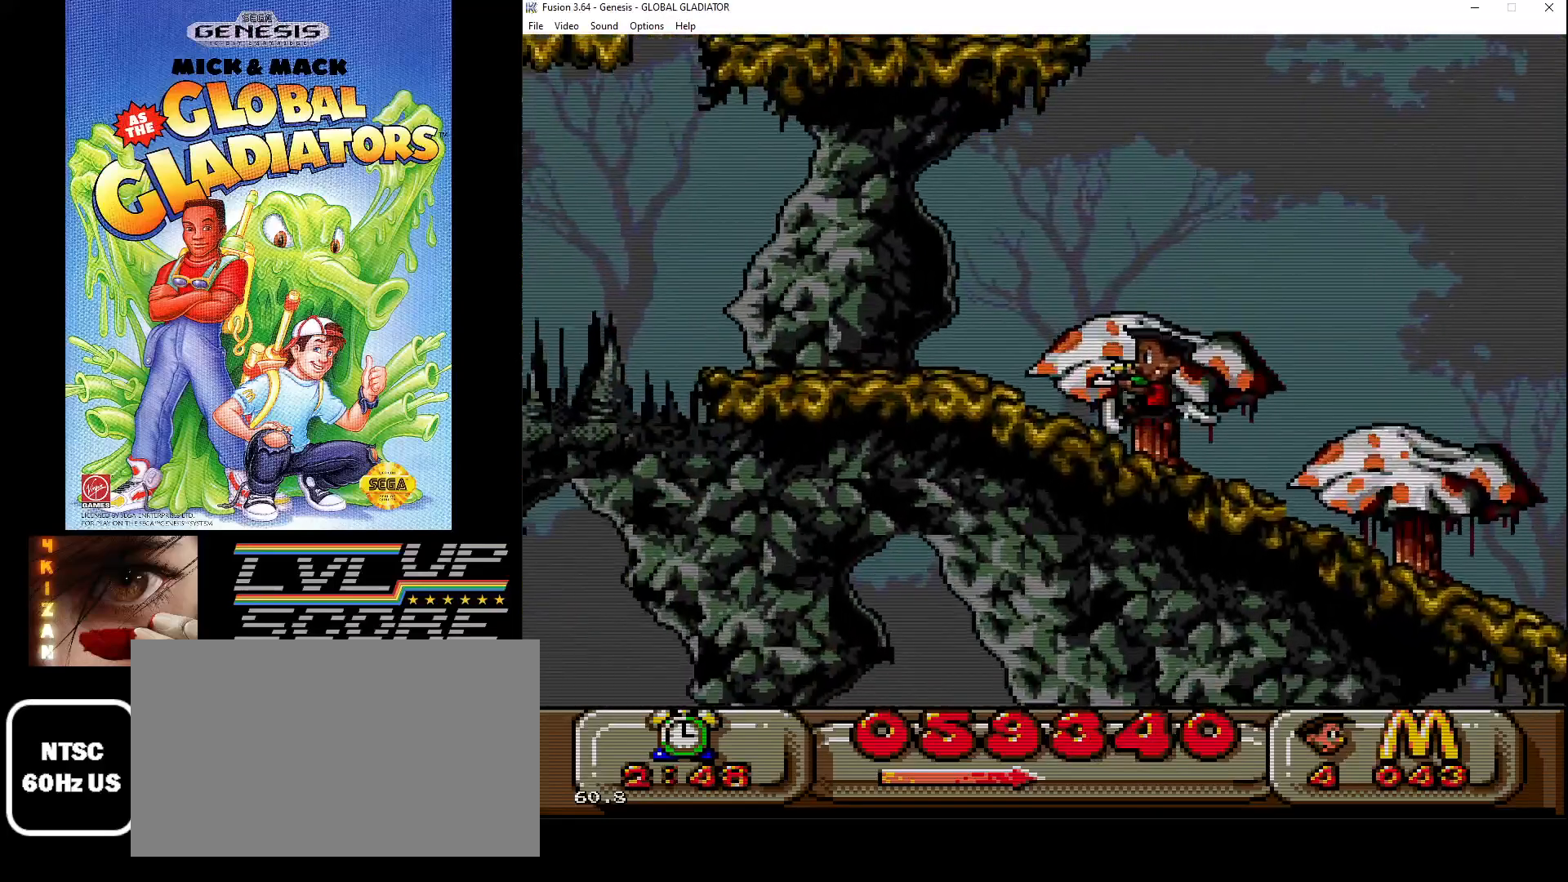
{"buttons": ["DPAD_LEFT"], "events": []}